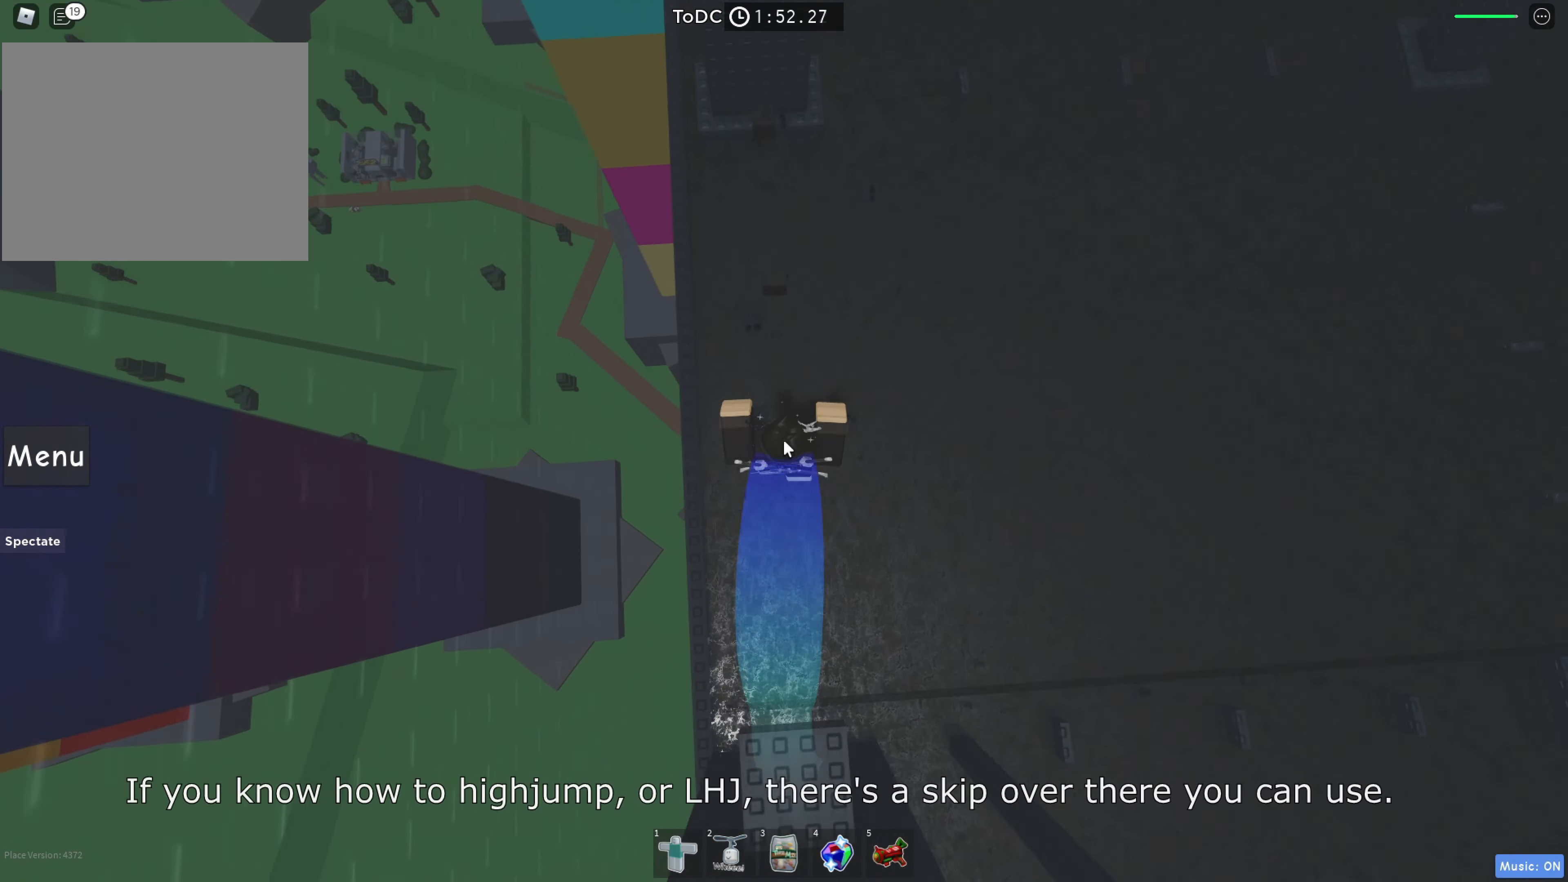
Gameplay with keyboard; each line is a JSON object with the keys held at the frame after it. "events" lists presses ("down") and releases ("up") of "a", "ctrl", "d", "e", "q", "s", "shift", "space" and "w" between this image and that frame as [ms after this image, input, new state], when the widget could be followed in between. No other keys are recorded. Mouse input is not recorded.
{"keys": ["w"], "events": [[16, "space", "down"], [133, "space", "up"], [316, "w", "up"], [400, "w", "down"]]}
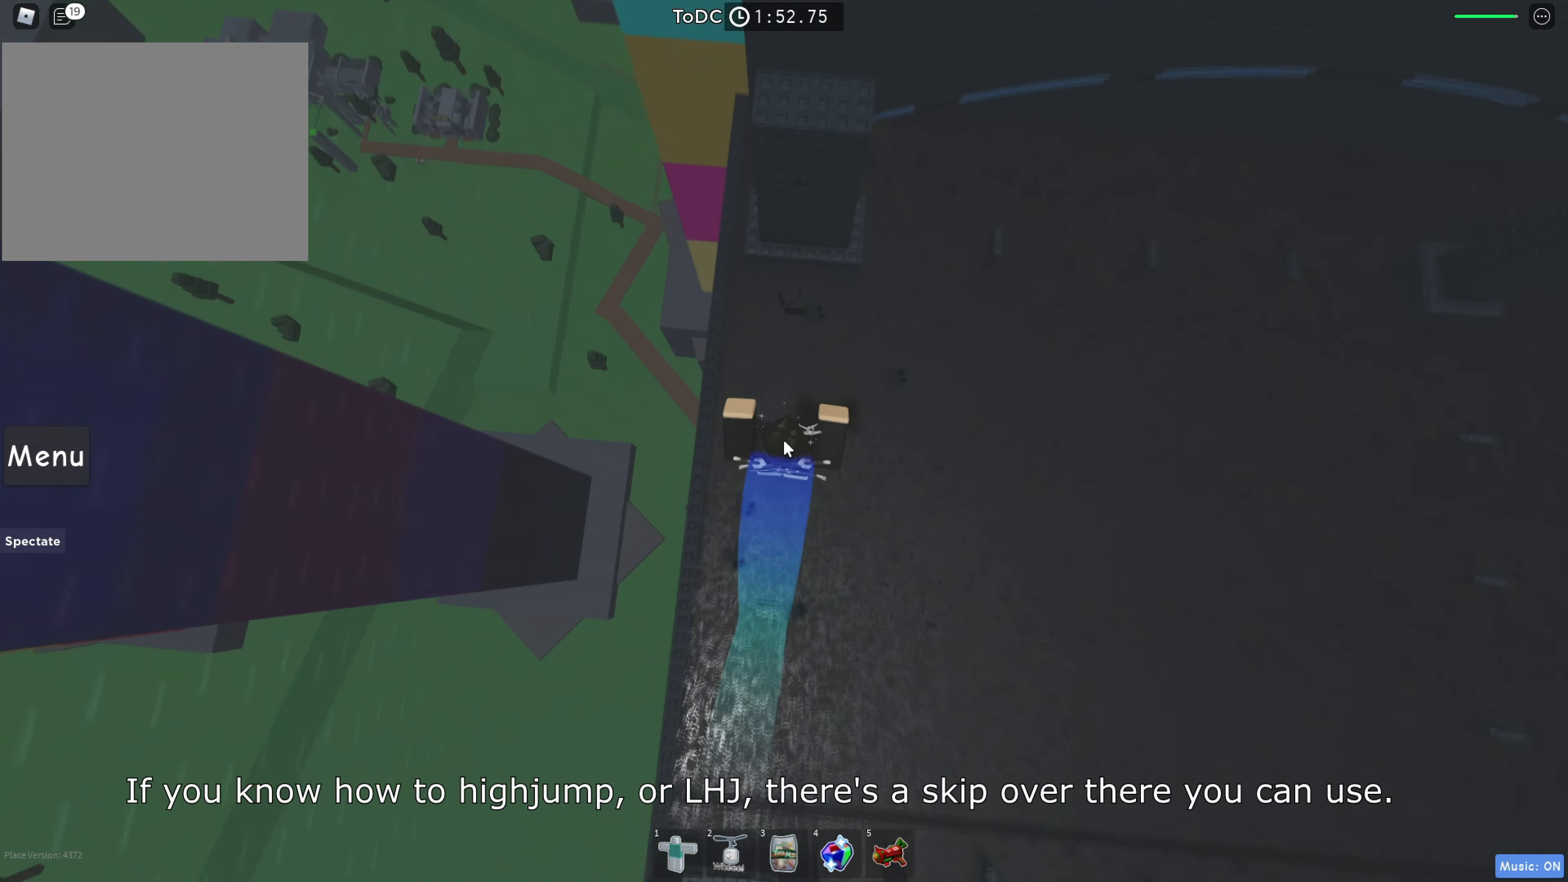
{"keys": ["w"], "events": [[100, "space", "down"], [233, "space", "up"], [350, "w", "up"], [433, "w", "down"]]}
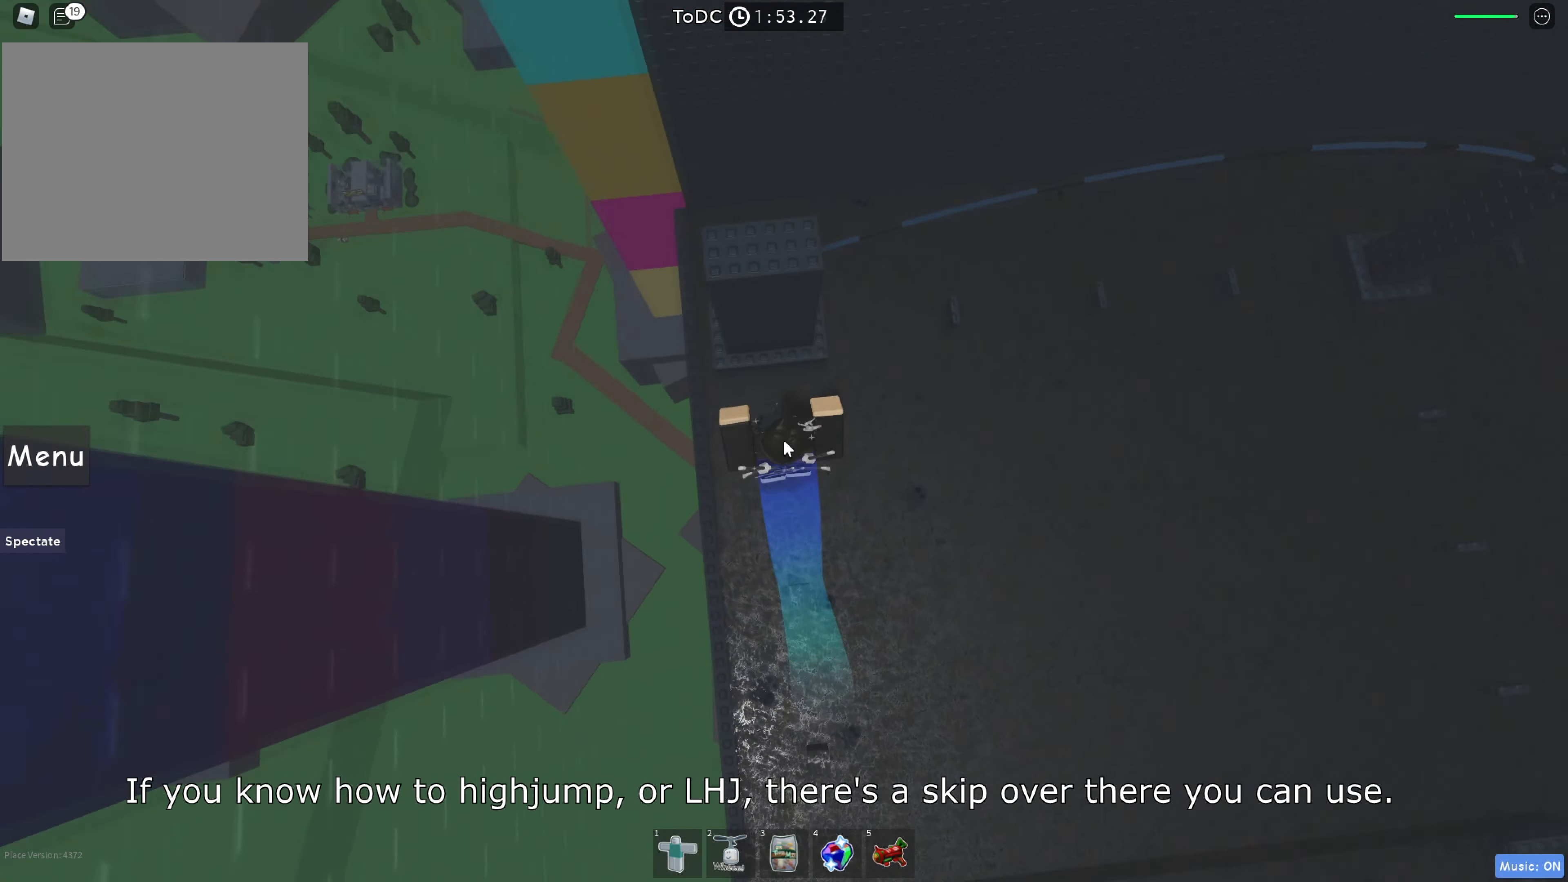
{"keys": ["a", "w"], "events": [[50, "a", "down"], [150, "space", "down"], [300, "space", "up"]]}
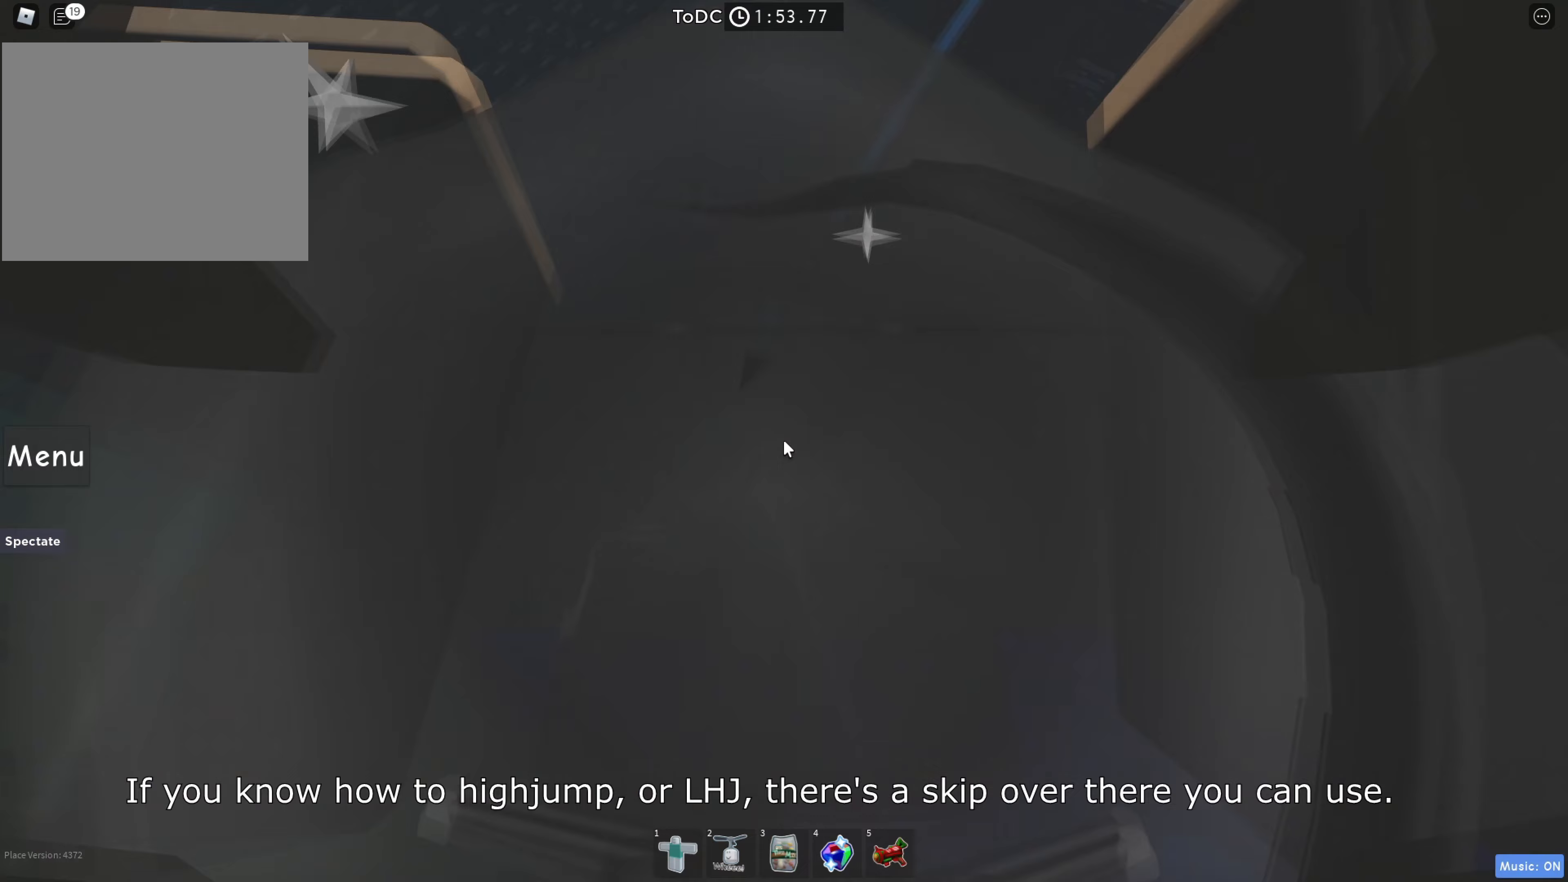
{"keys": ["shift", "space", "w"], "events": [[267, "a", "up"], [383, "shift", "down"], [483, "space", "down"]]}
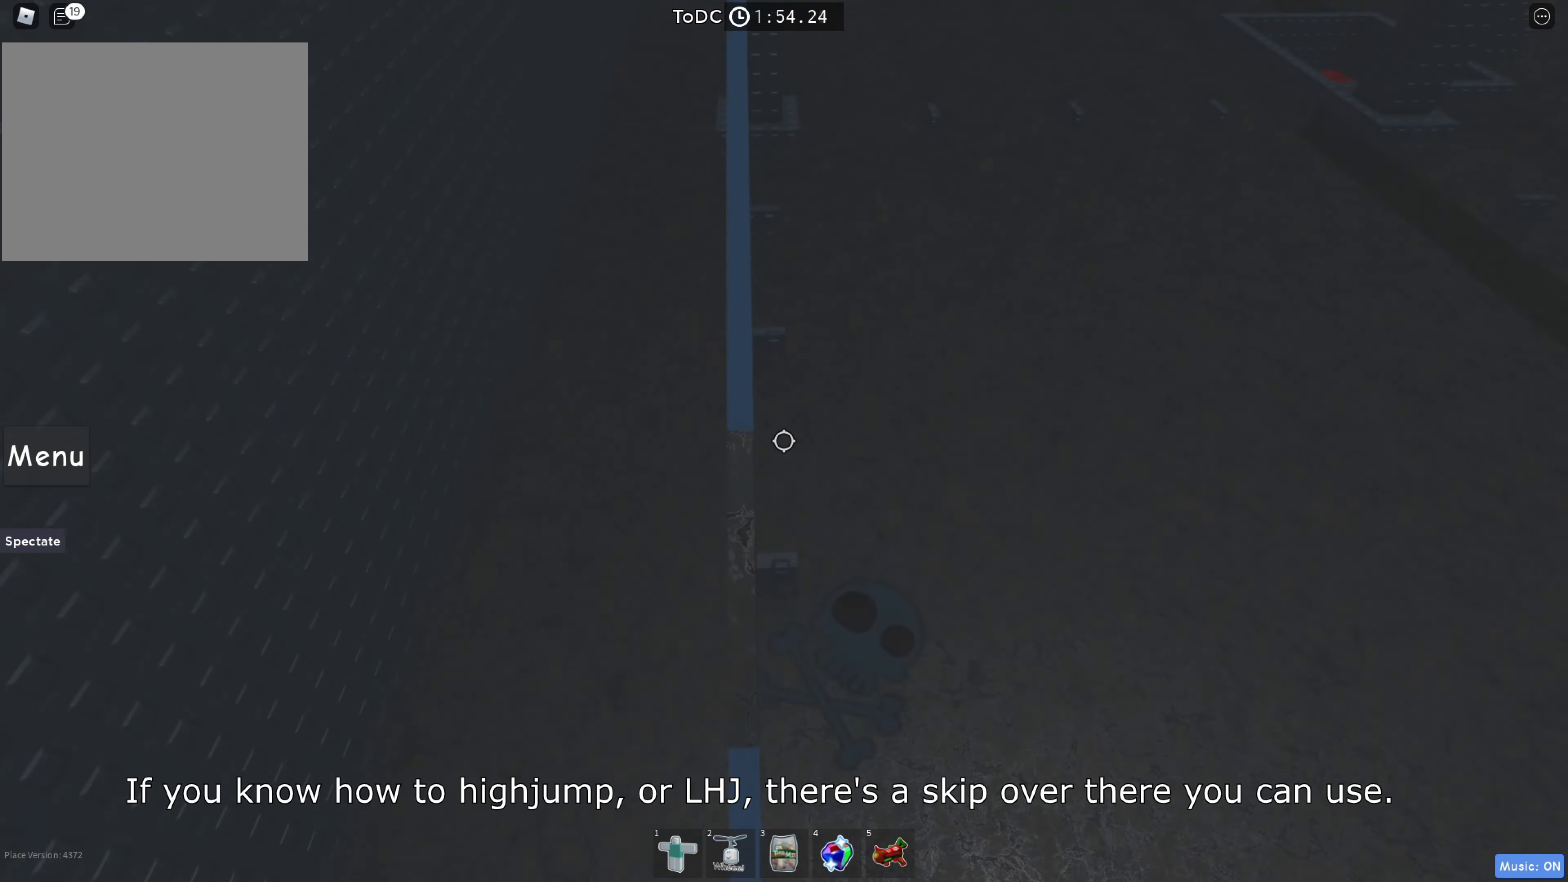
{"keys": ["w"], "events": [[50, "shift", "up"], [183, "space", "up"]]}
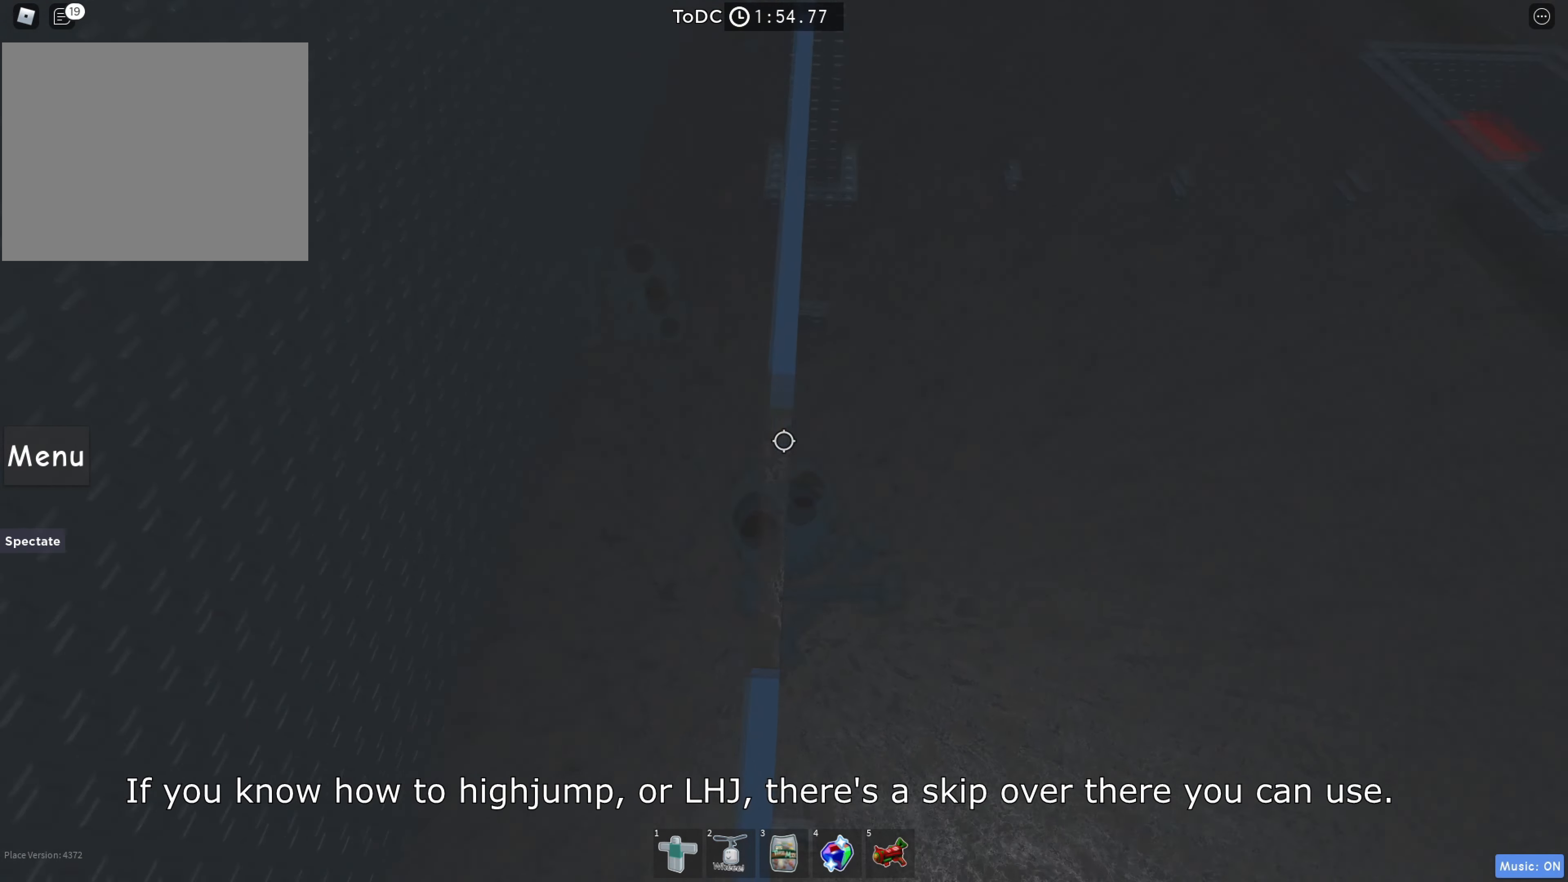
{"keys": ["space", "w"], "events": [[367, "space", "down"]]}
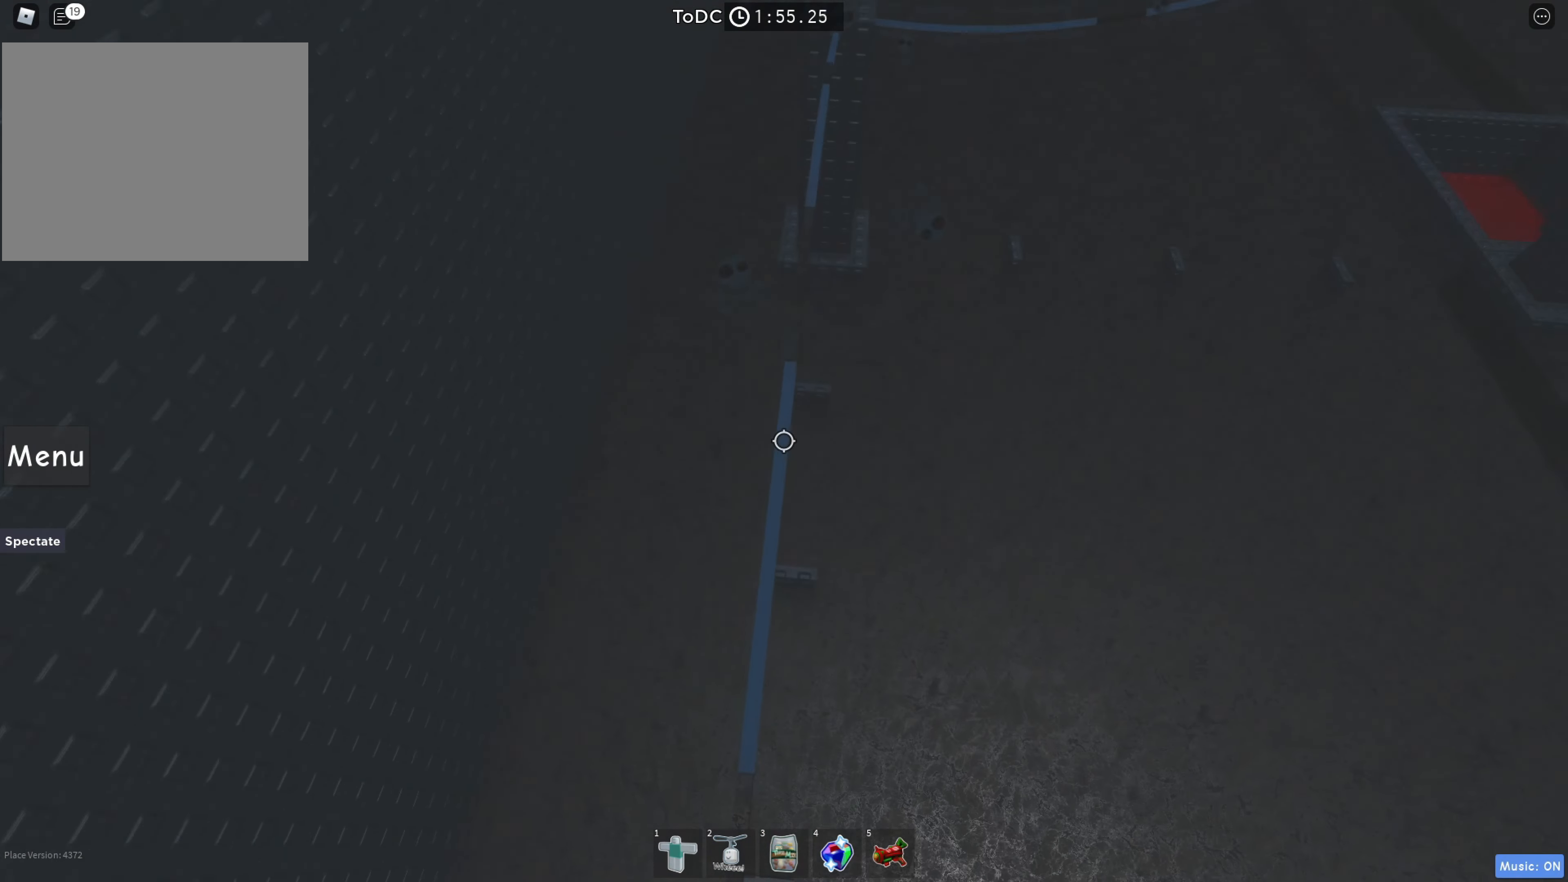
{"keys": ["space", "w"], "events": [[100, "space", "up"], [450, "space", "down"]]}
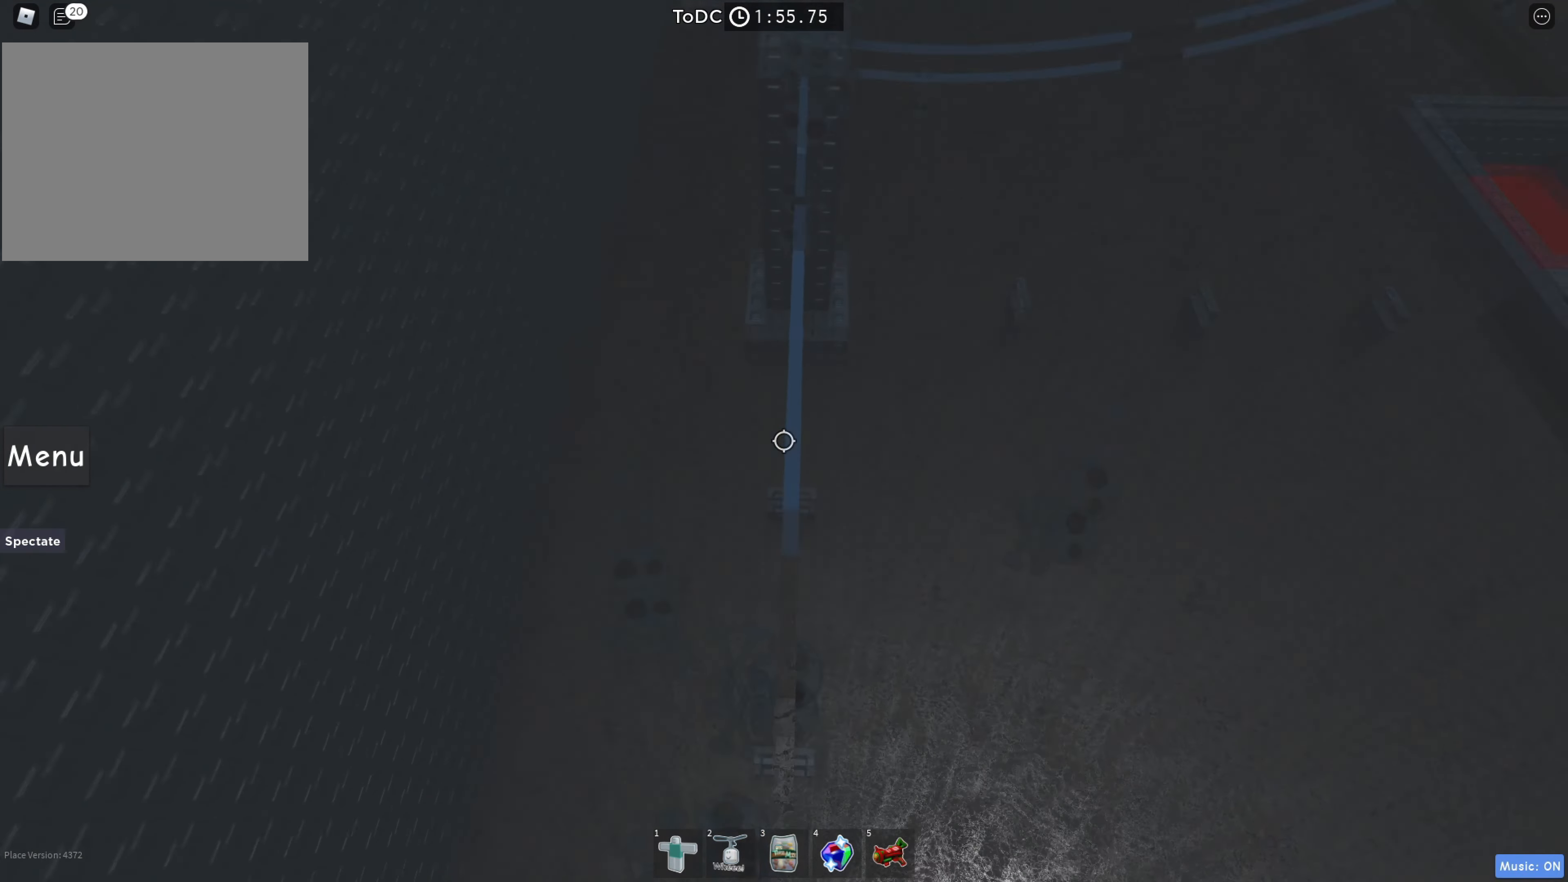
{"keys": ["w"], "events": [[167, "space", "up"]]}
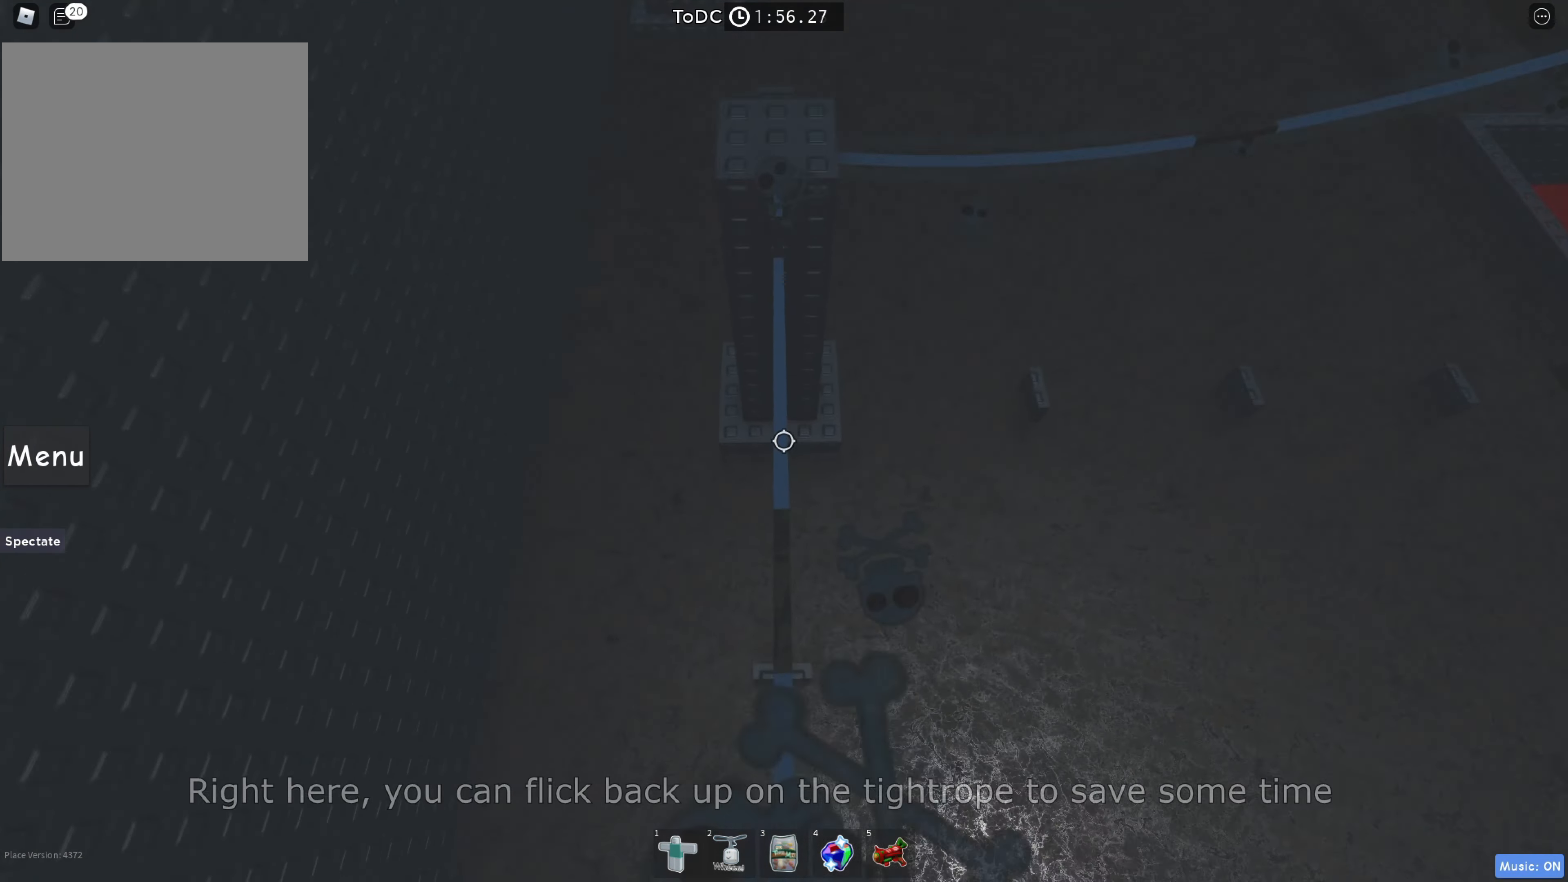
{"keys": ["e", "w"], "events": [[33, "space", "down"], [233, "space", "up"], [300, "e", "down"]]}
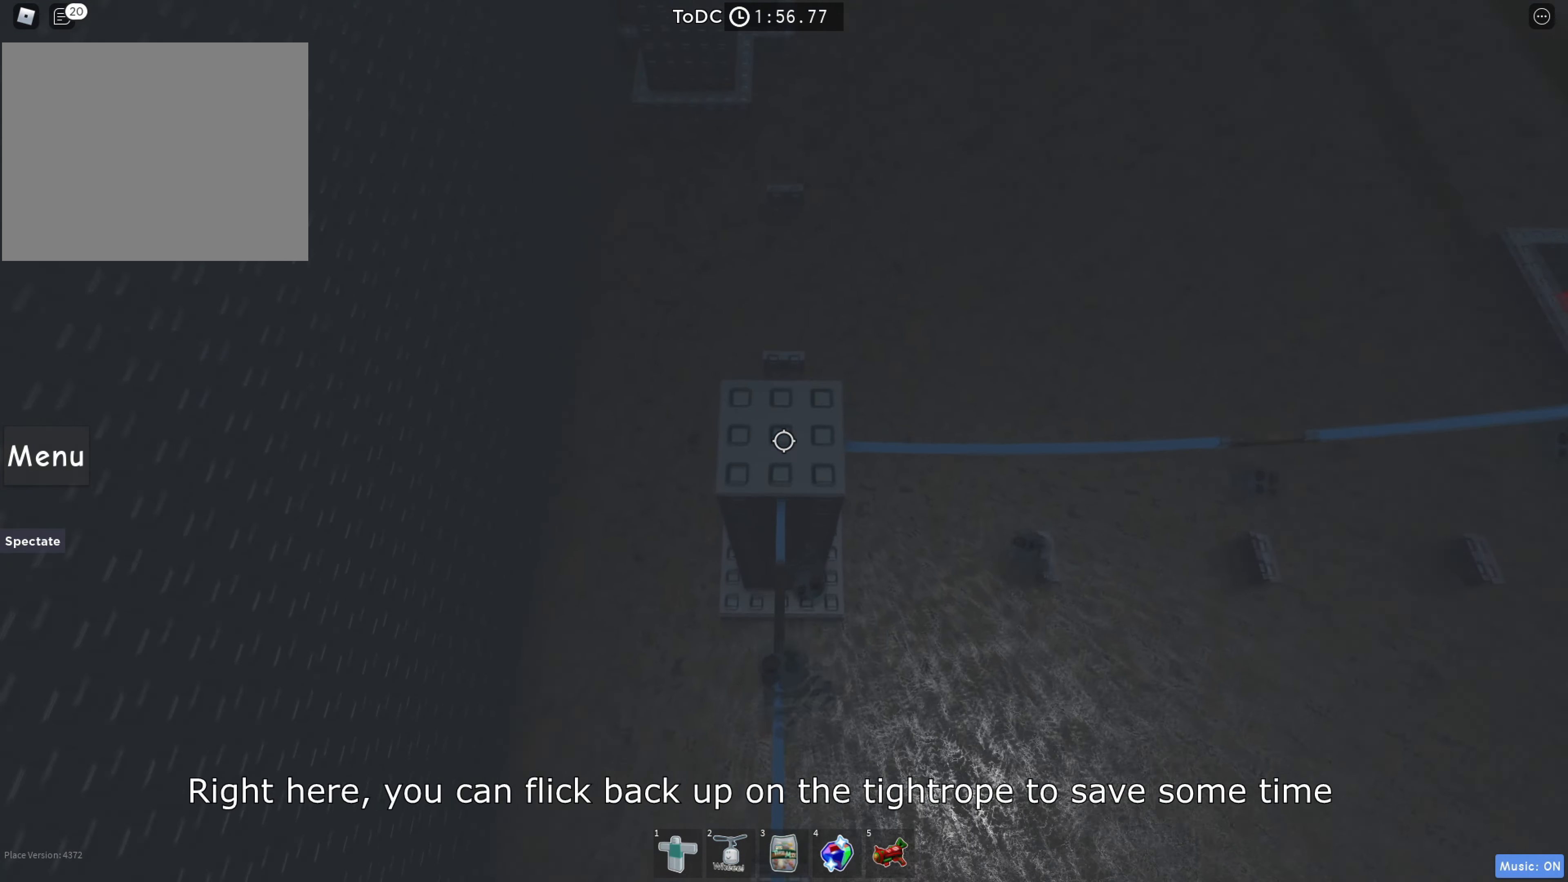
{"keys": [], "events": [[183, "space", "down"], [233, "e", "up"], [267, "w", "up"], [333, "space", "up"]]}
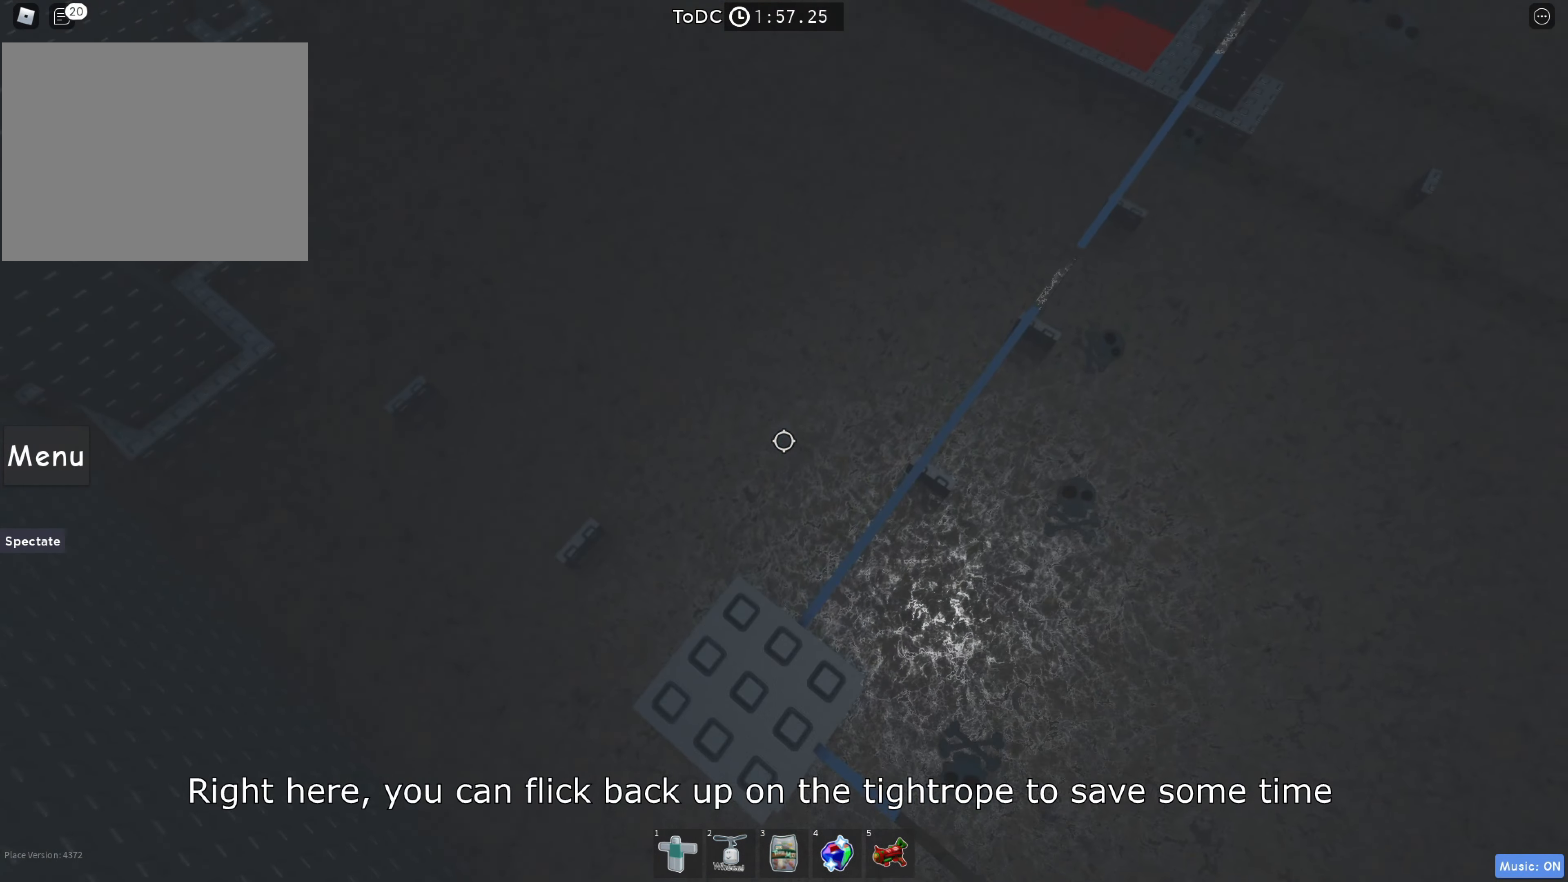
{"keys": ["shift", "w"], "events": [[200, "w", "down"], [317, "space", "down"], [433, "space", "up"], [483, "shift", "down"]]}
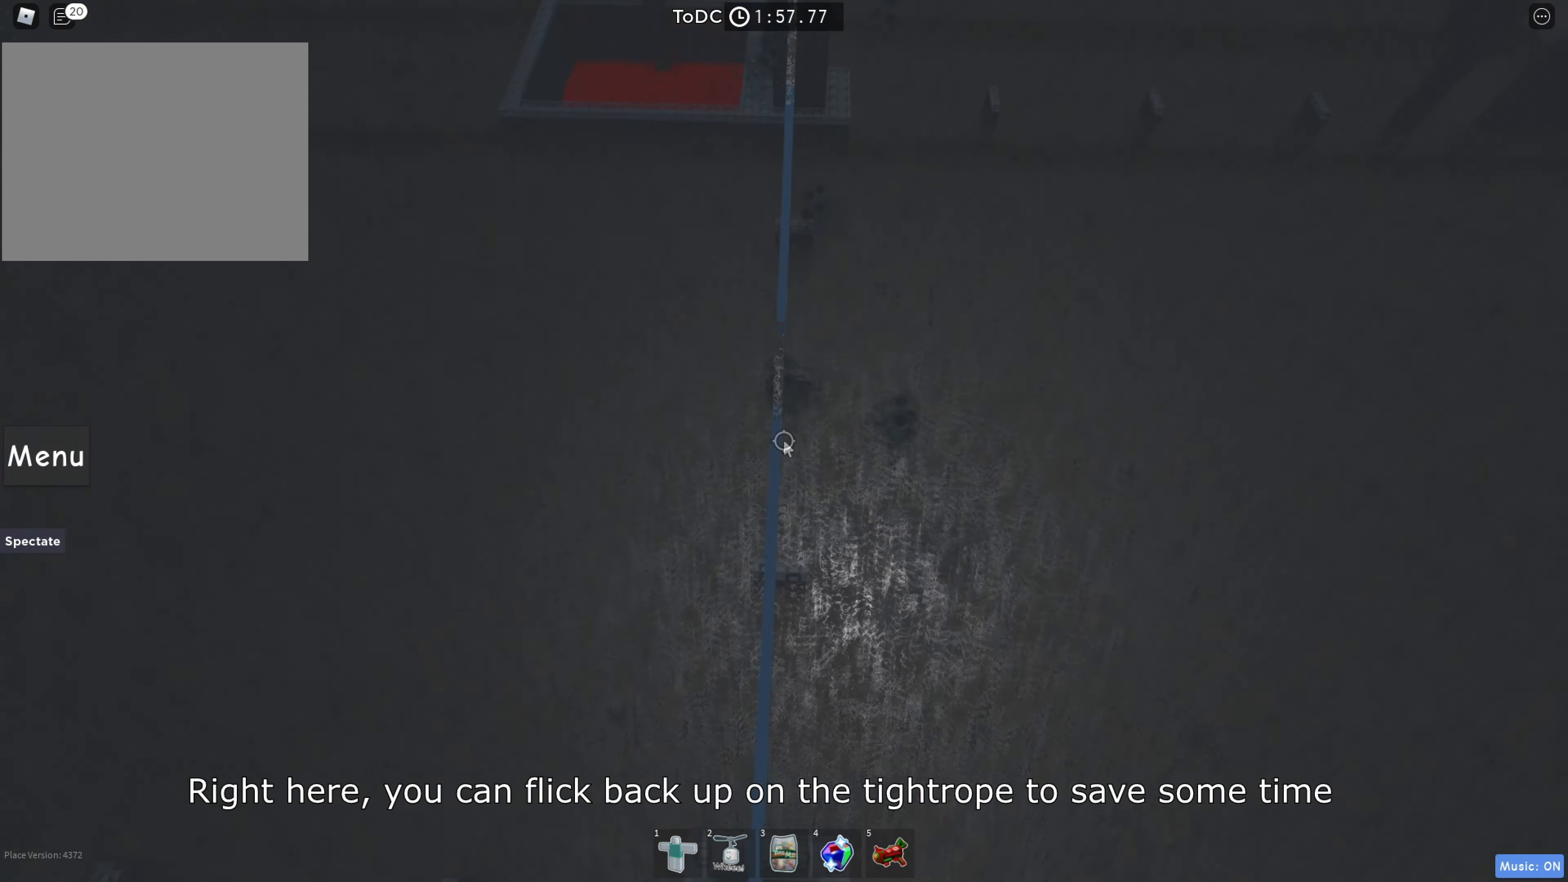
{"keys": ["space", "w"], "events": [[150, "shift", "up"], [434, "space", "down"]]}
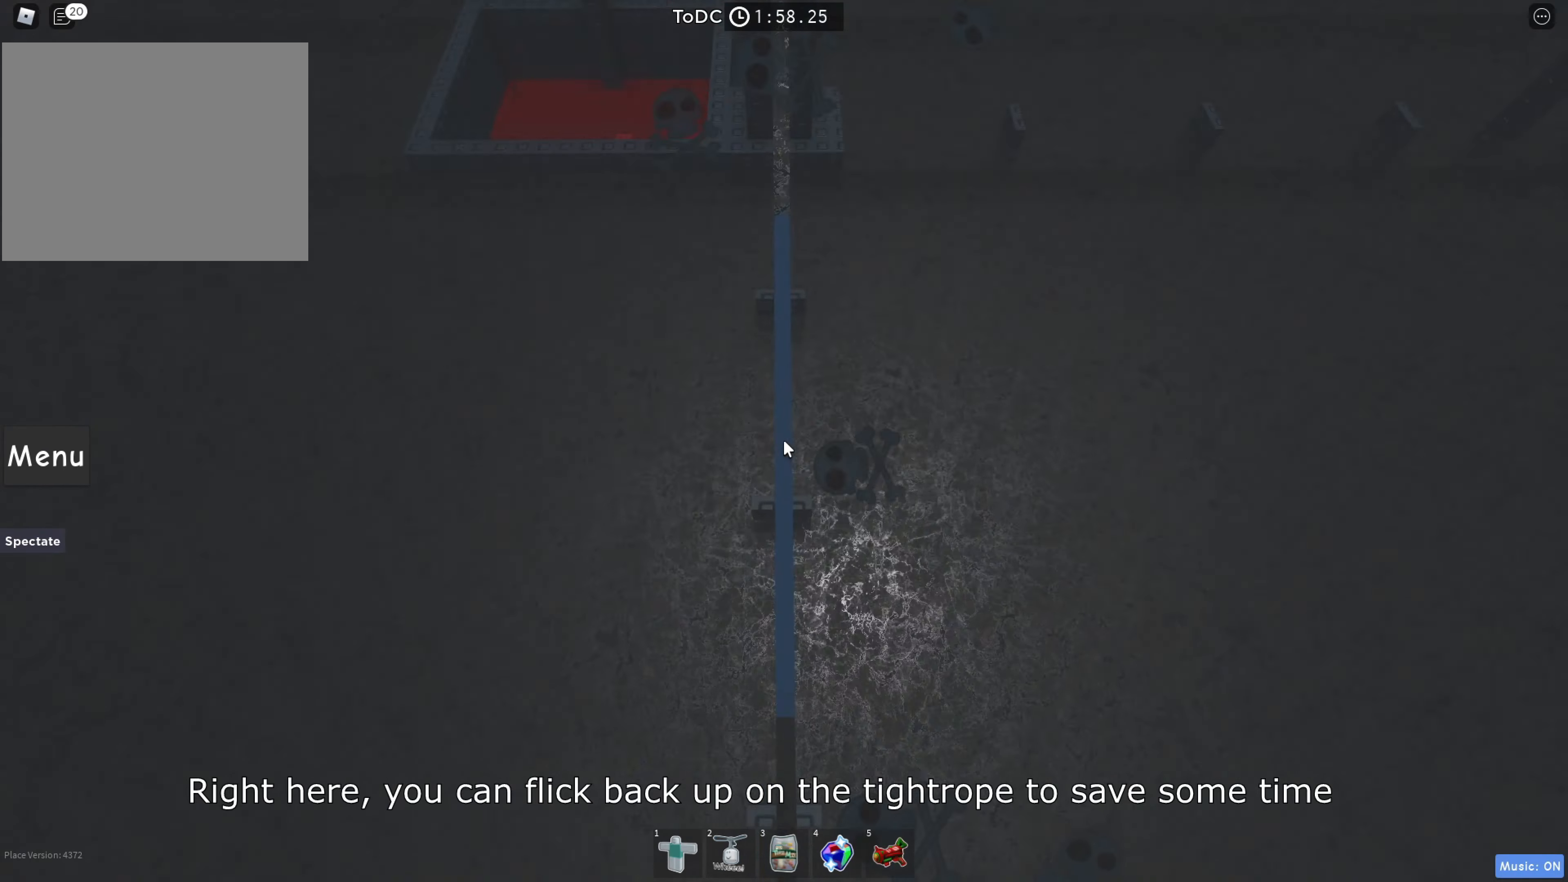
{"keys": ["space", "w"], "events": [[117, "space", "up"], [434, "space", "down"]]}
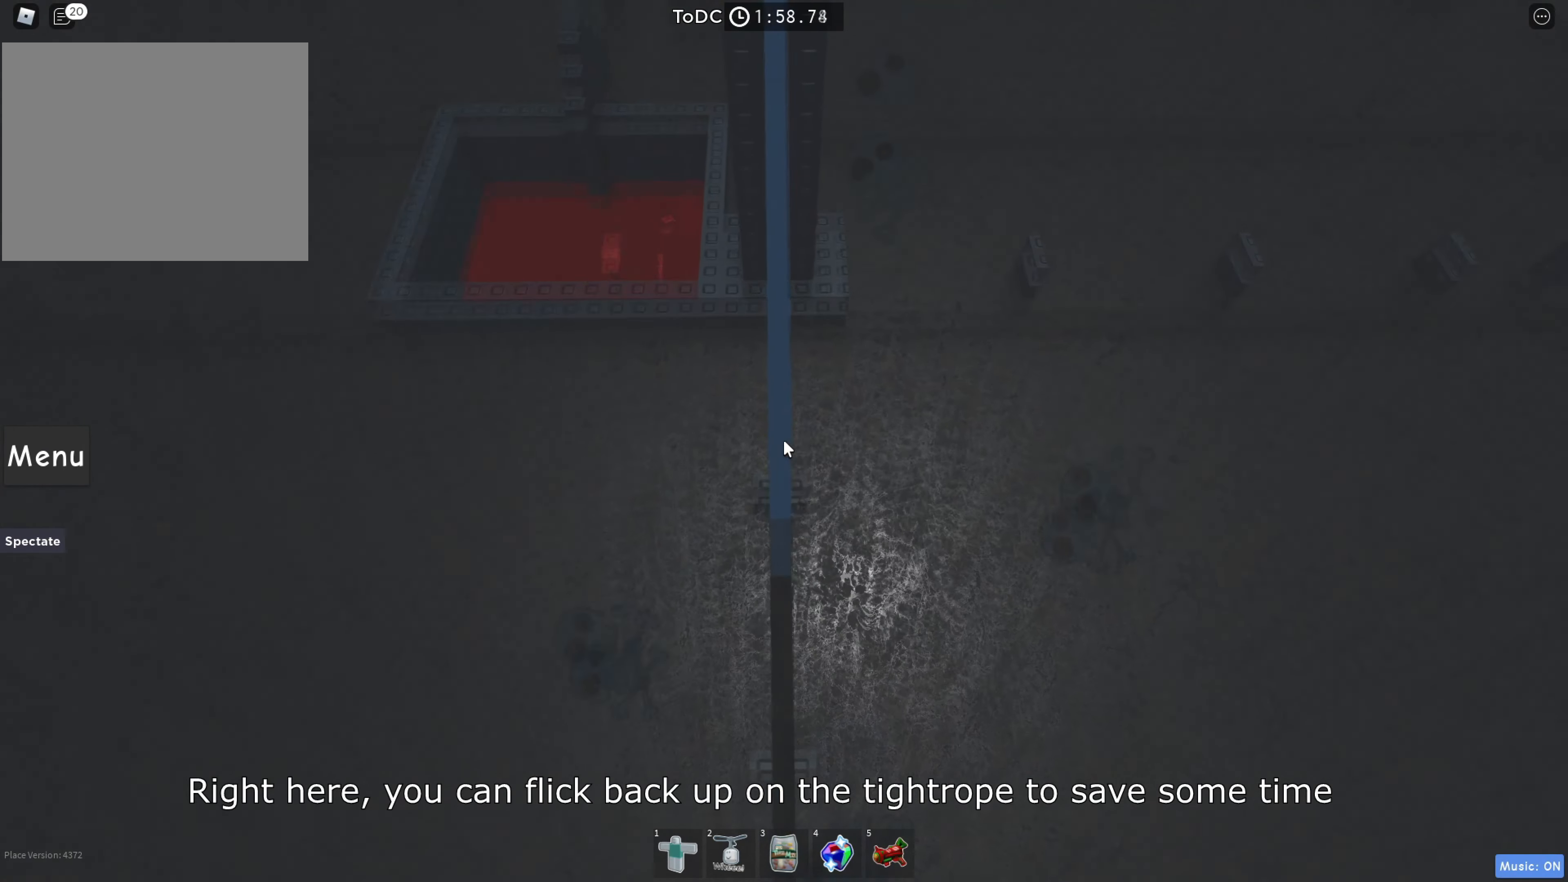
{"keys": ["space", "w"], "events": [[150, "space", "up"], [434, "space", "down"]]}
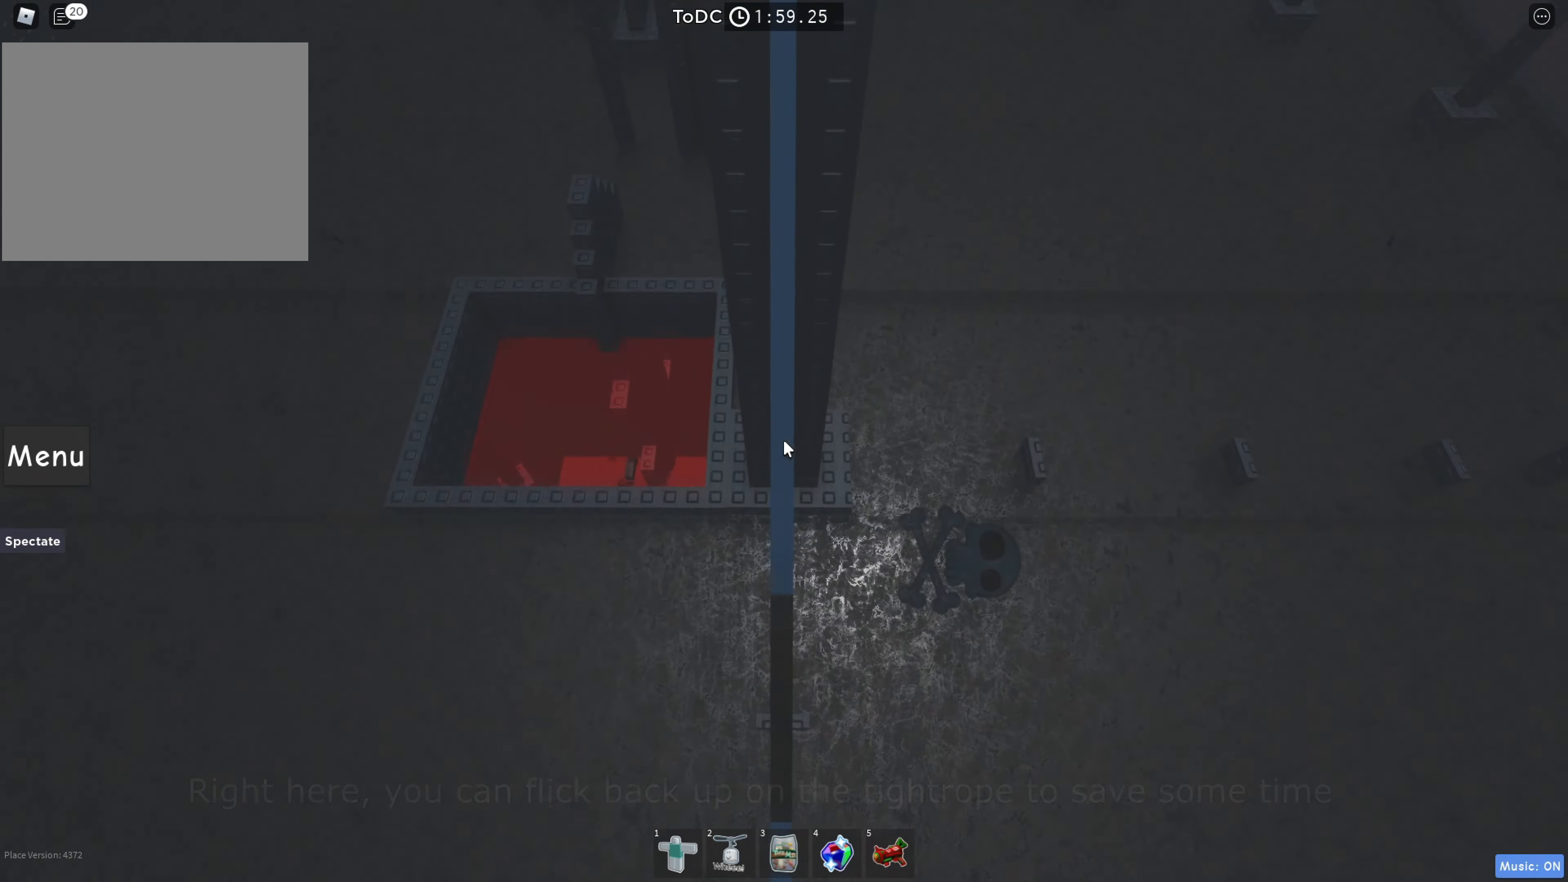
{"keys": ["space"], "events": [[150, "space", "up"], [450, "space", "down"], [500, "w", "up"]]}
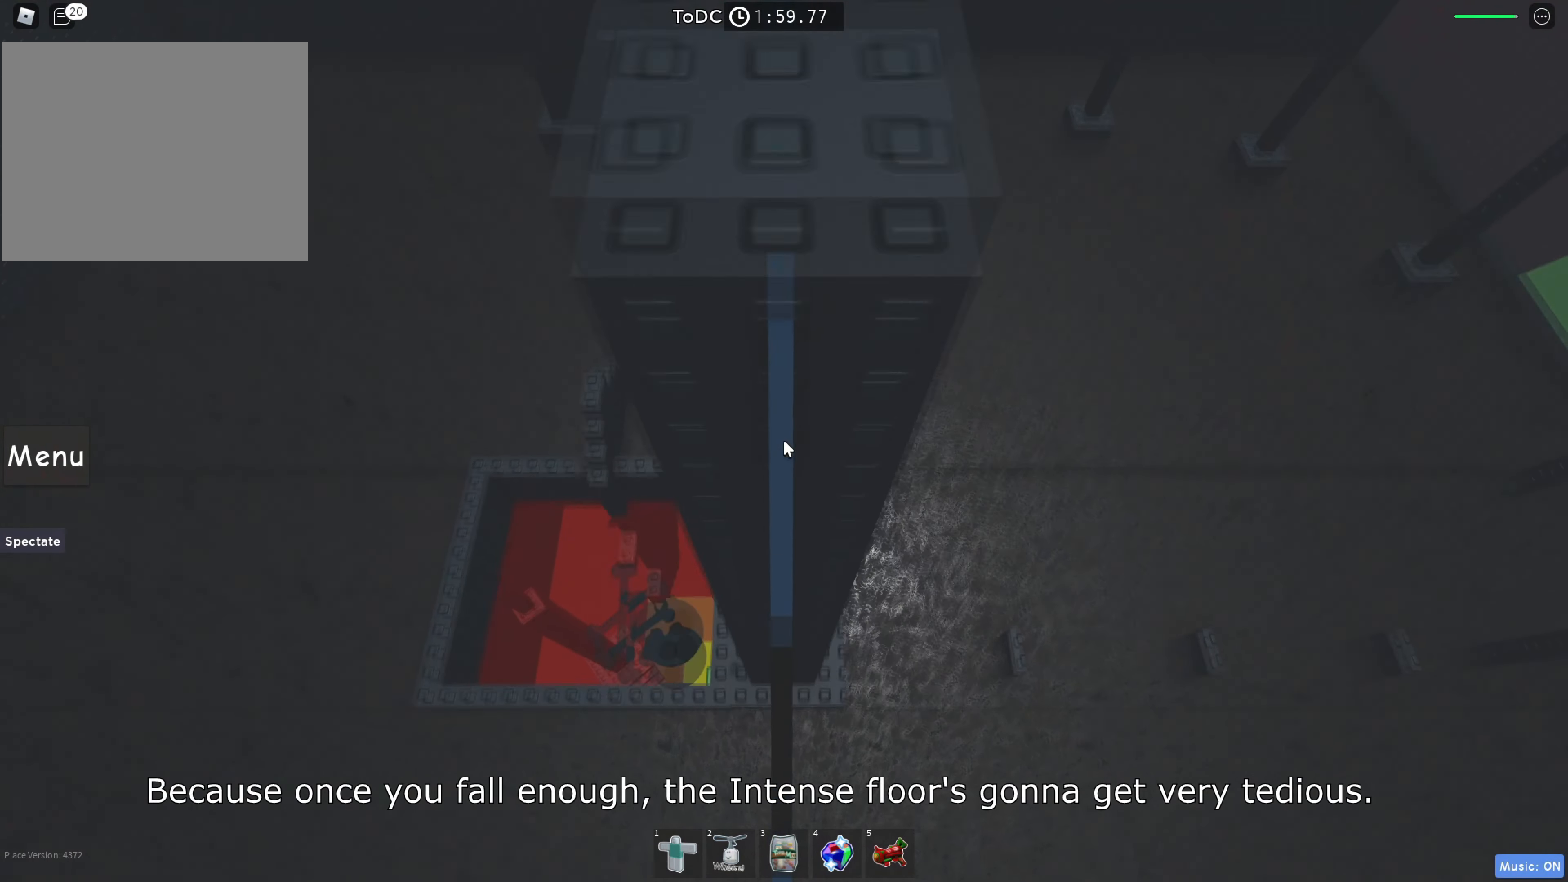
{"keys": ["w"], "events": [[84, "space", "up"], [234, "w", "down"]]}
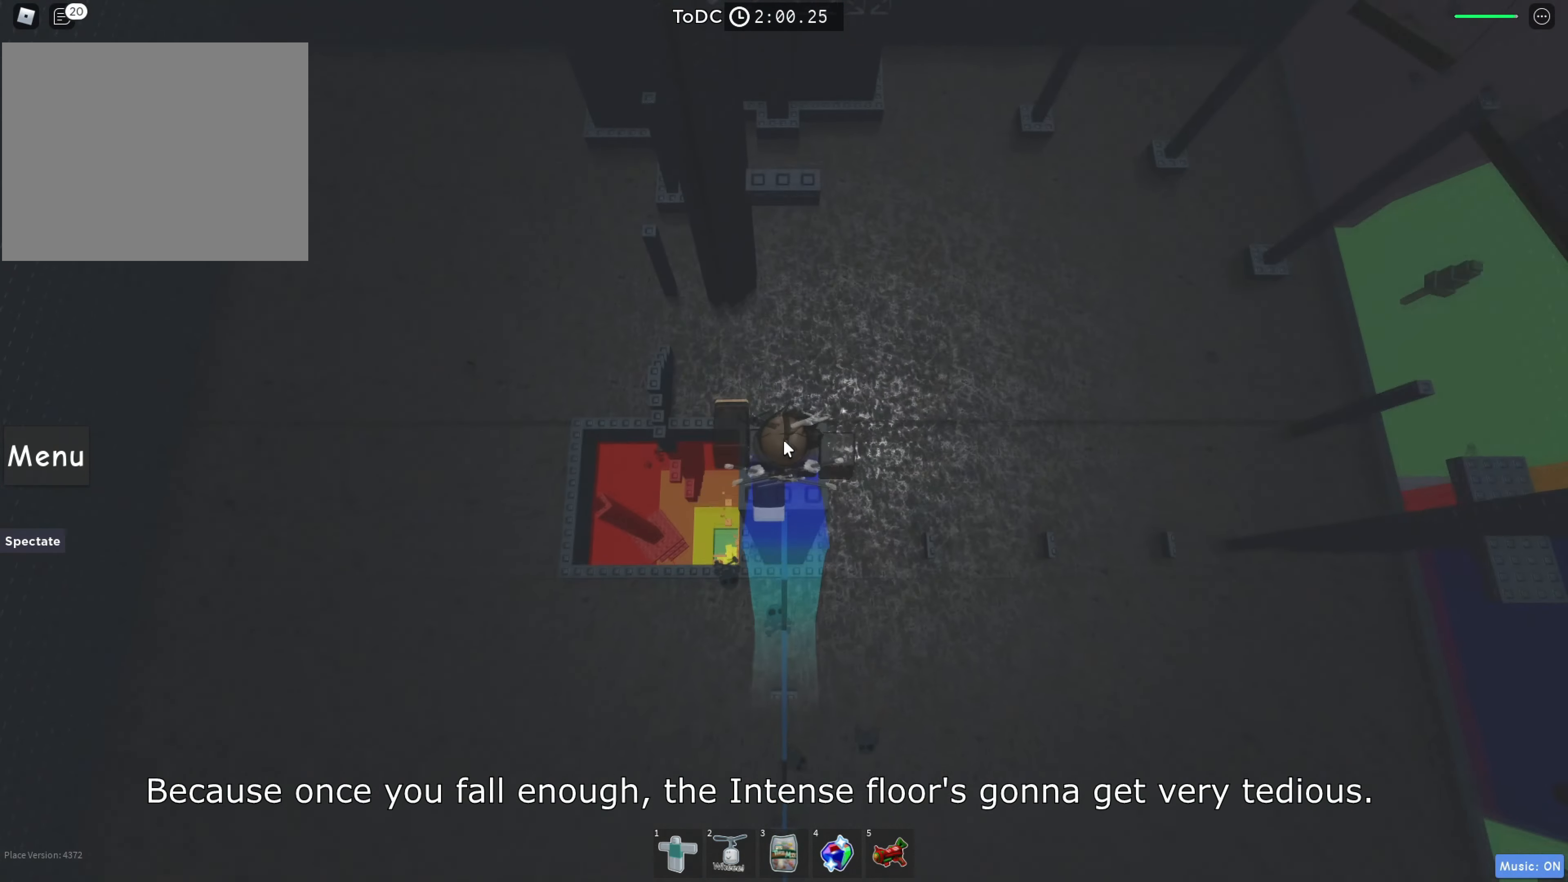
{"keys": ["w"], "events": [[100, "shift", "down"], [150, "space", "down"], [250, "shift", "up"], [317, "space", "up"]]}
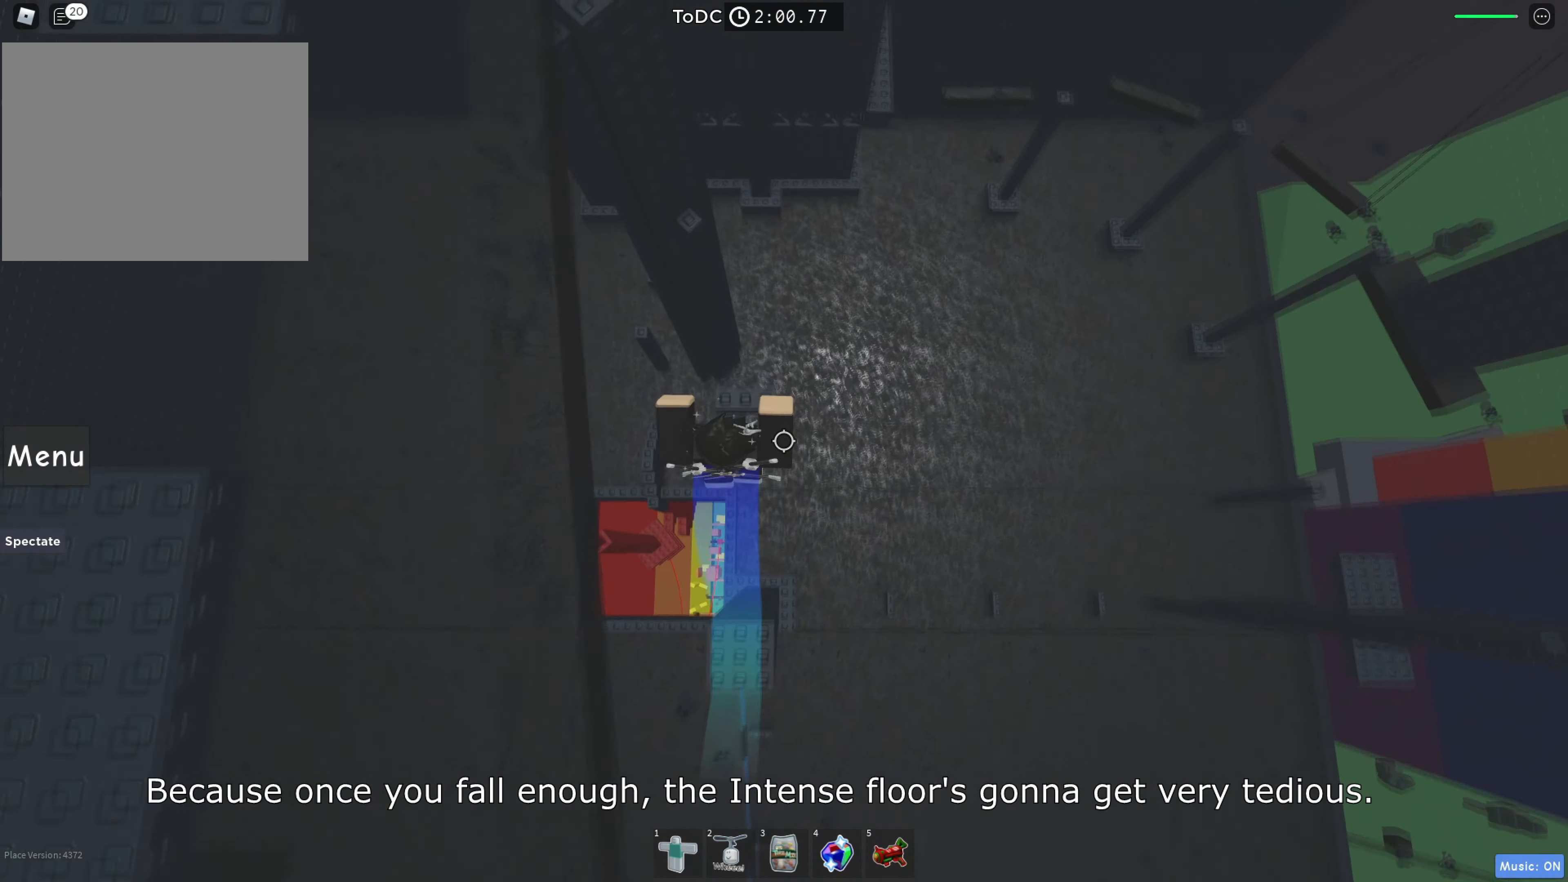
{"keys": ["w"], "events": [[200, "shift", "down"], [300, "space", "down"], [334, "shift", "up"], [467, "space", "up"]]}
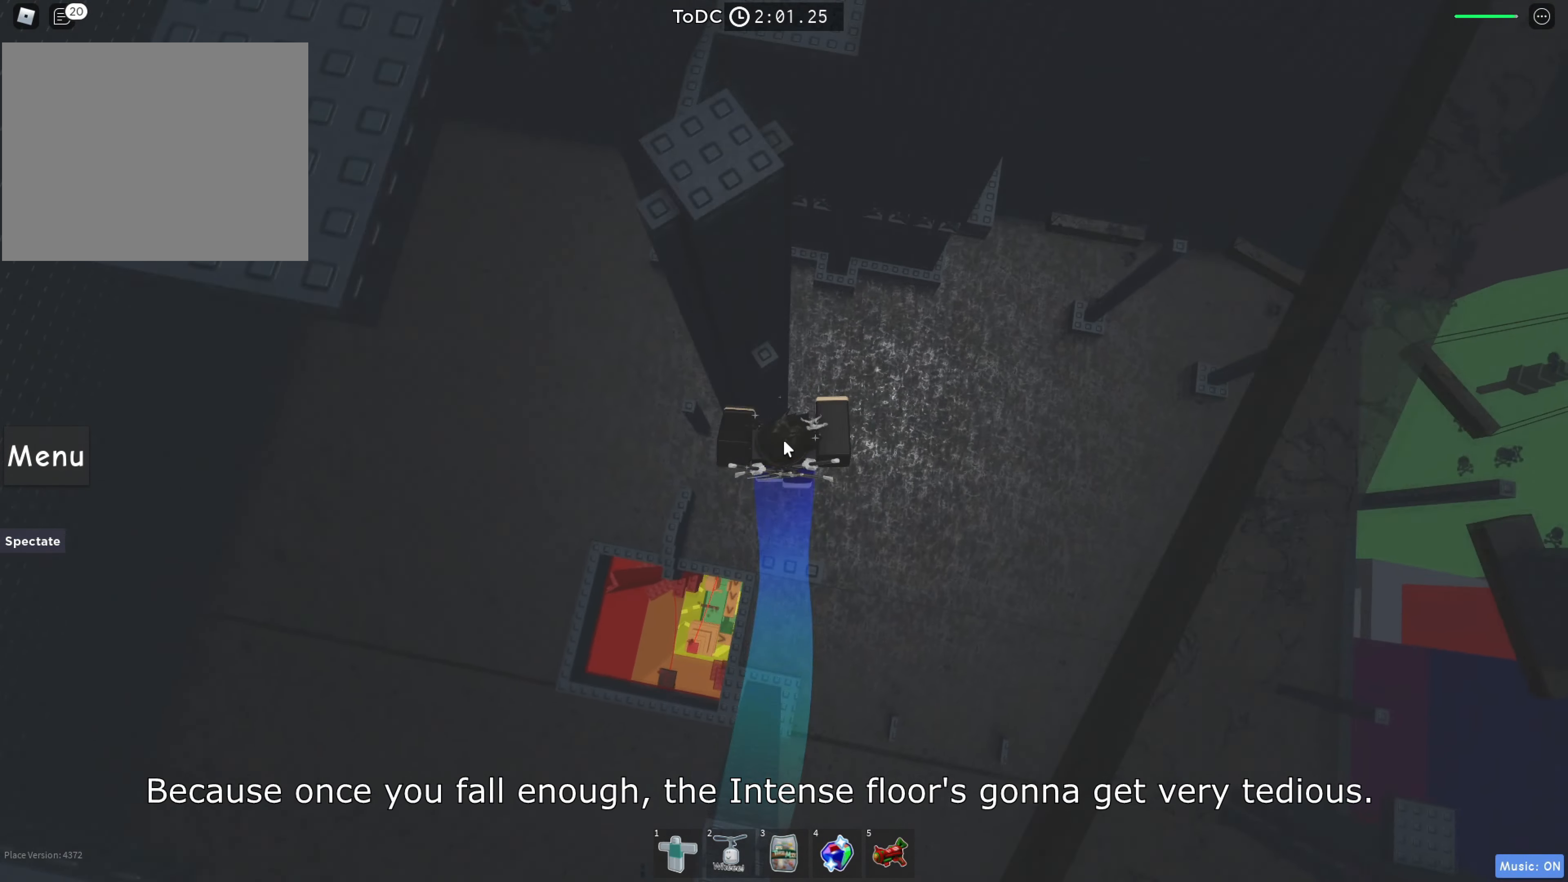
{"keys": ["d", "space"], "events": [[50, "shift", "down"], [150, "shift", "up"], [350, "d", "down"], [400, "w", "up"], [484, "space", "down"]]}
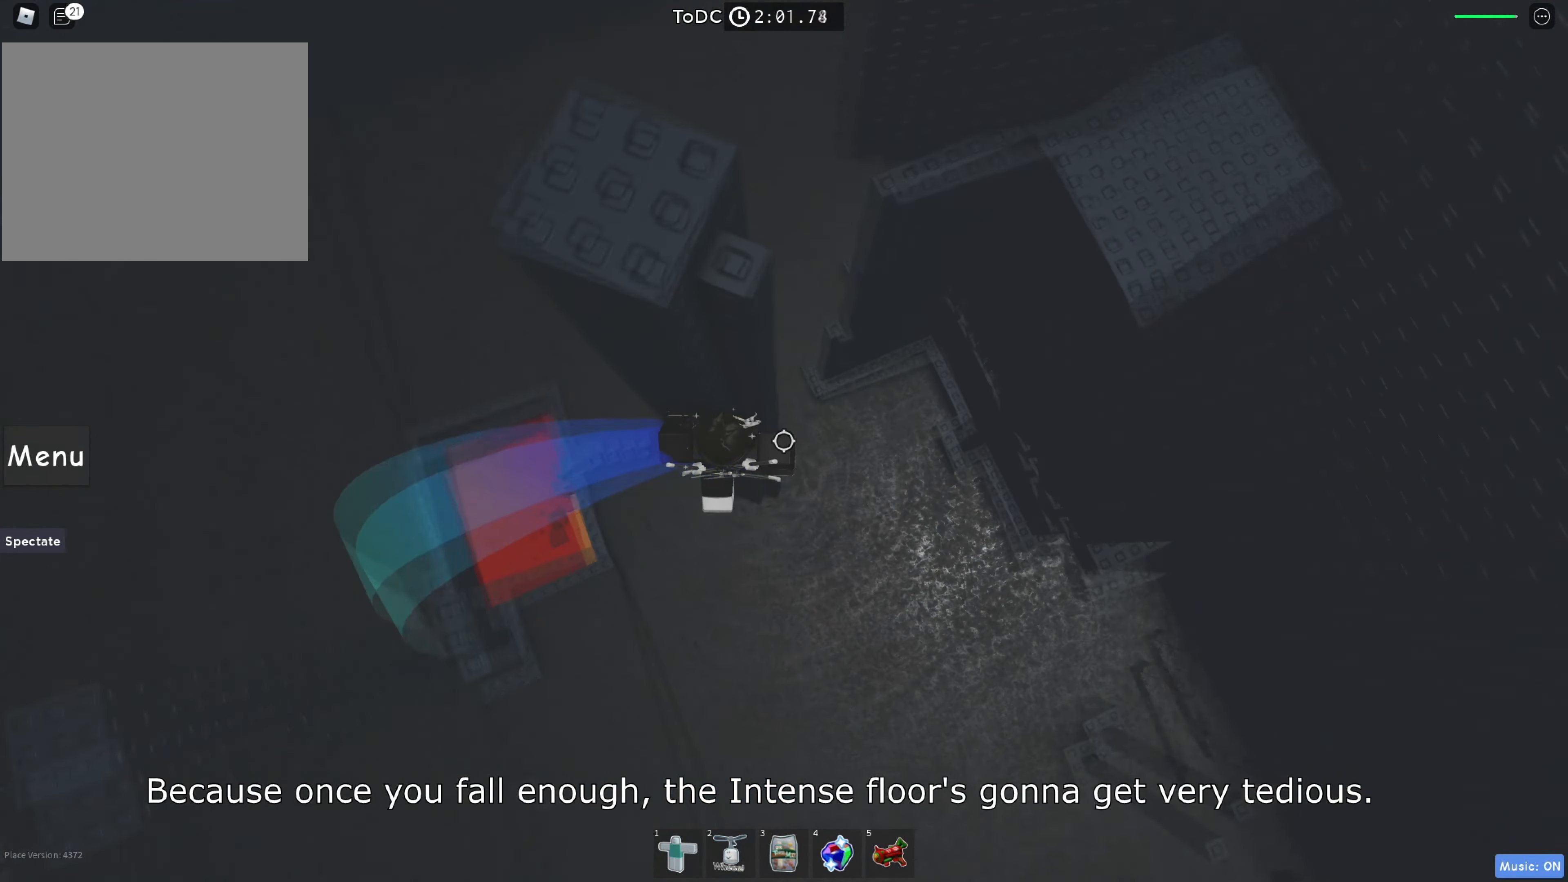
{"keys": ["d"], "events": [[217, "space", "up"]]}
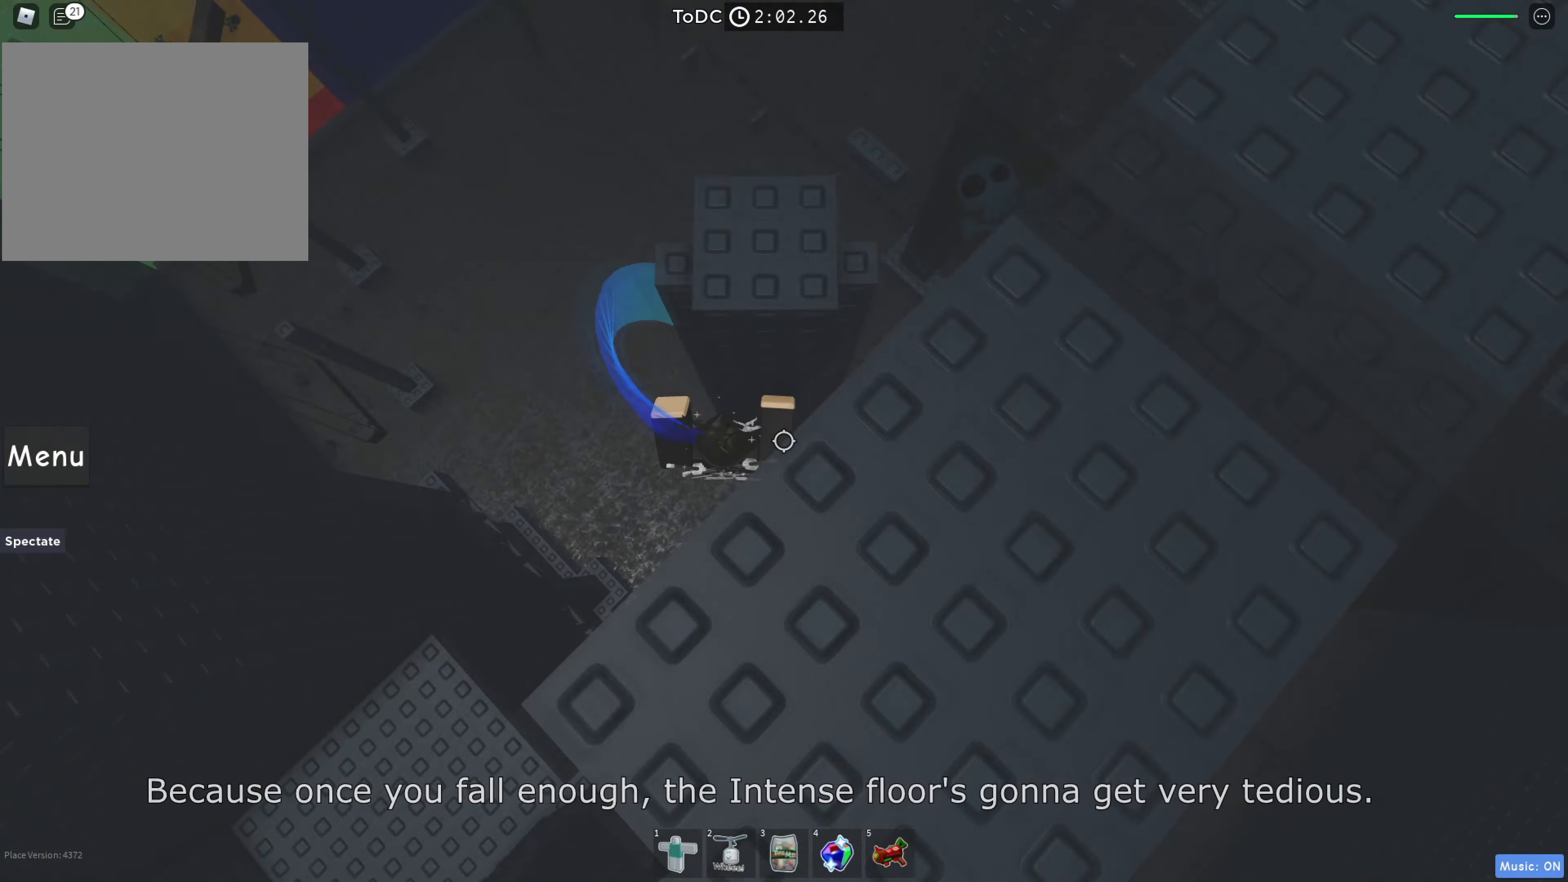
{"keys": ["d"], "events": [[100, "space", "down"], [250, "space", "up"]]}
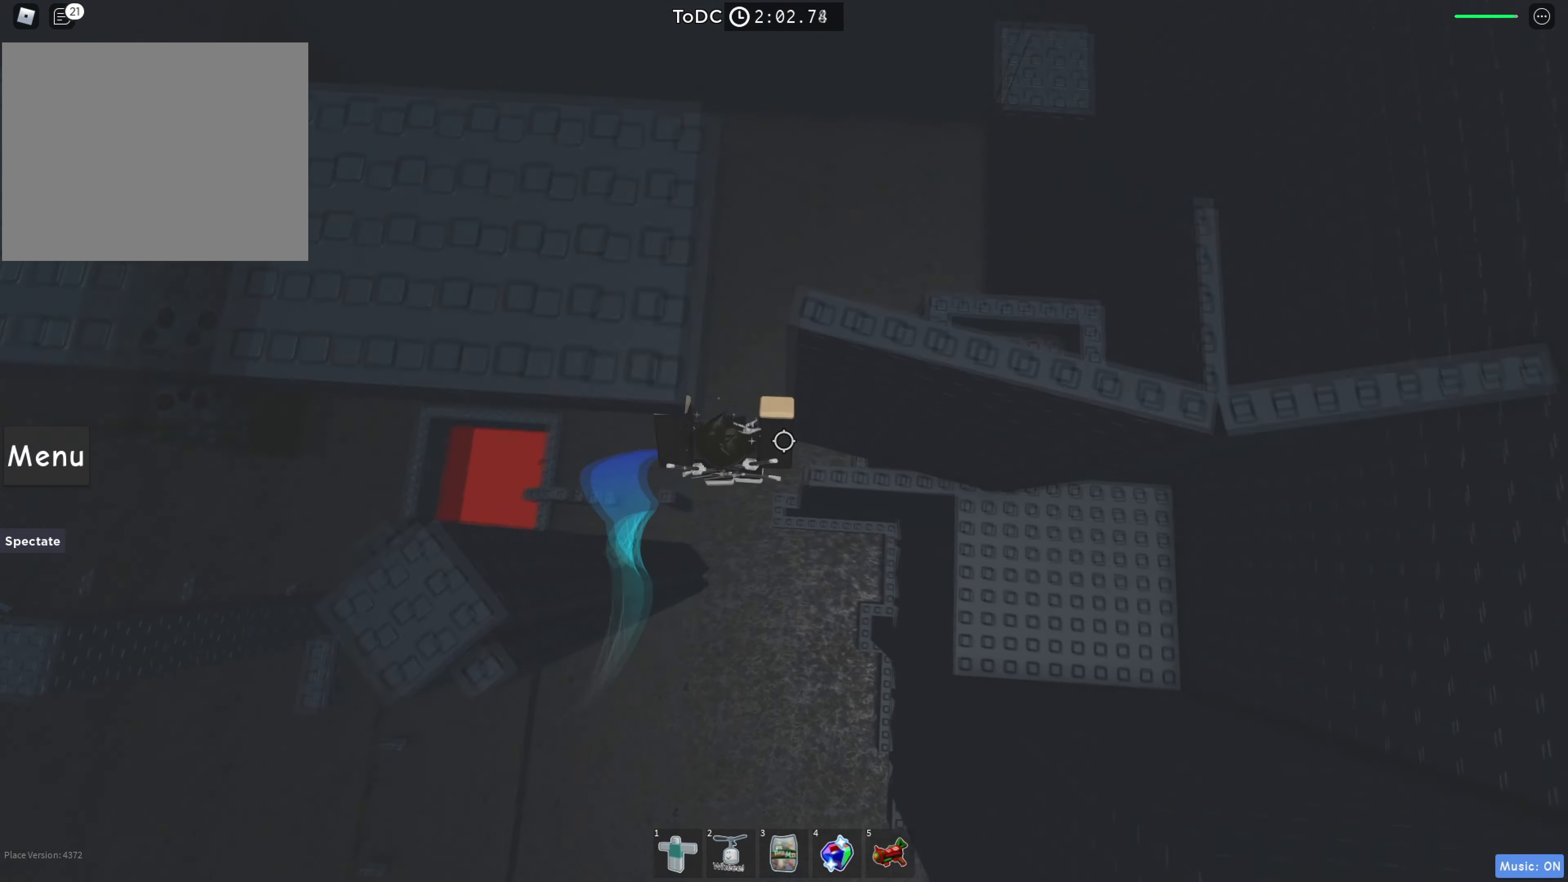
{"keys": ["d"], "events": []}
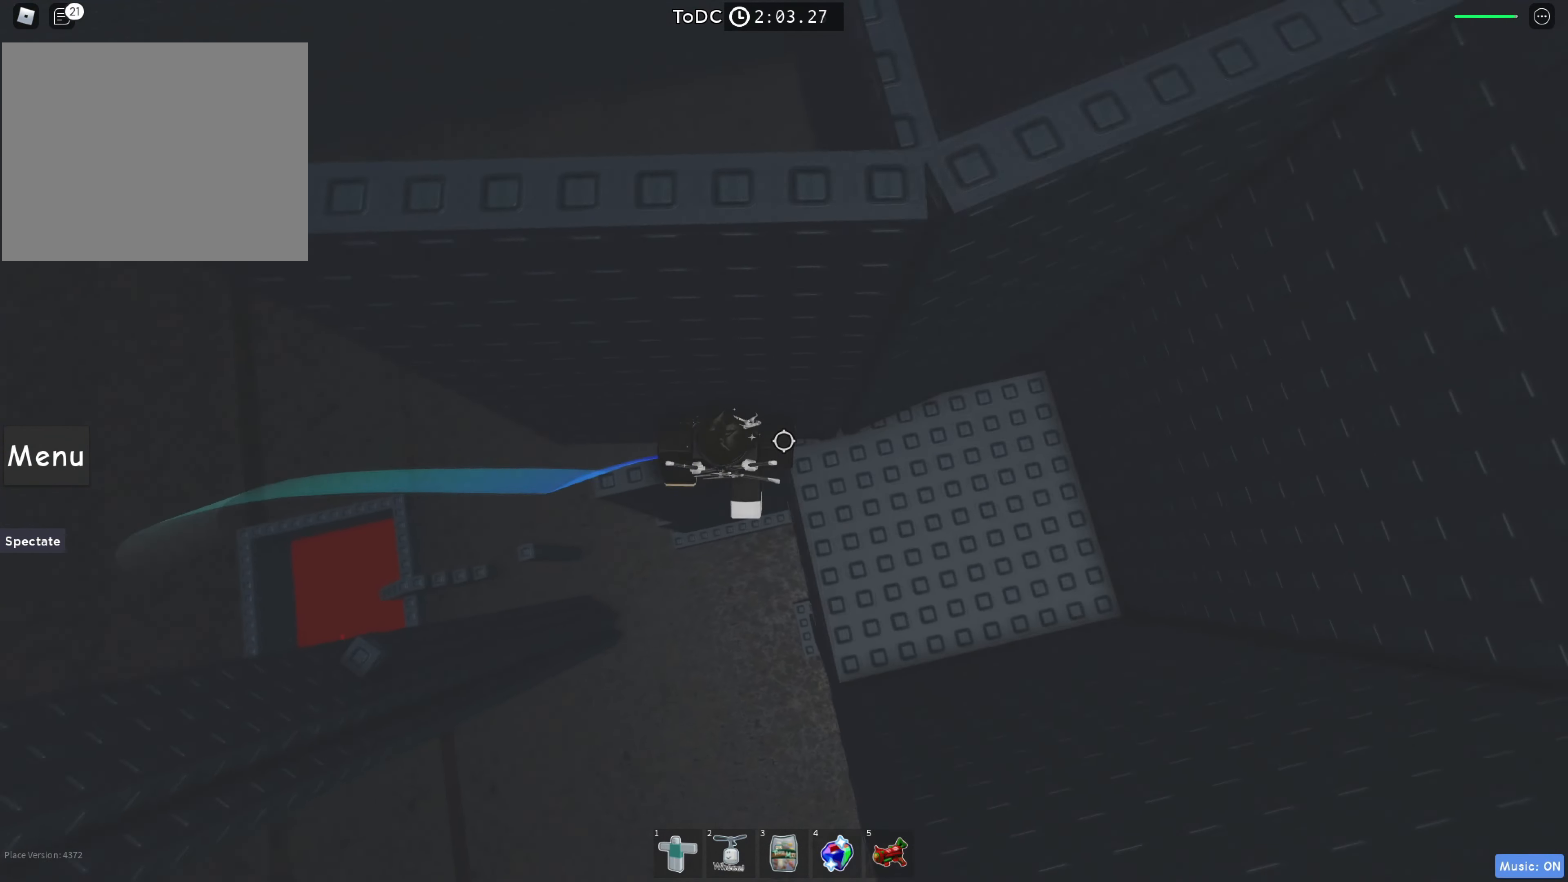
{"keys": [], "events": [[216, "w", "down"], [250, "d", "up"], [333, "w", "up"]]}
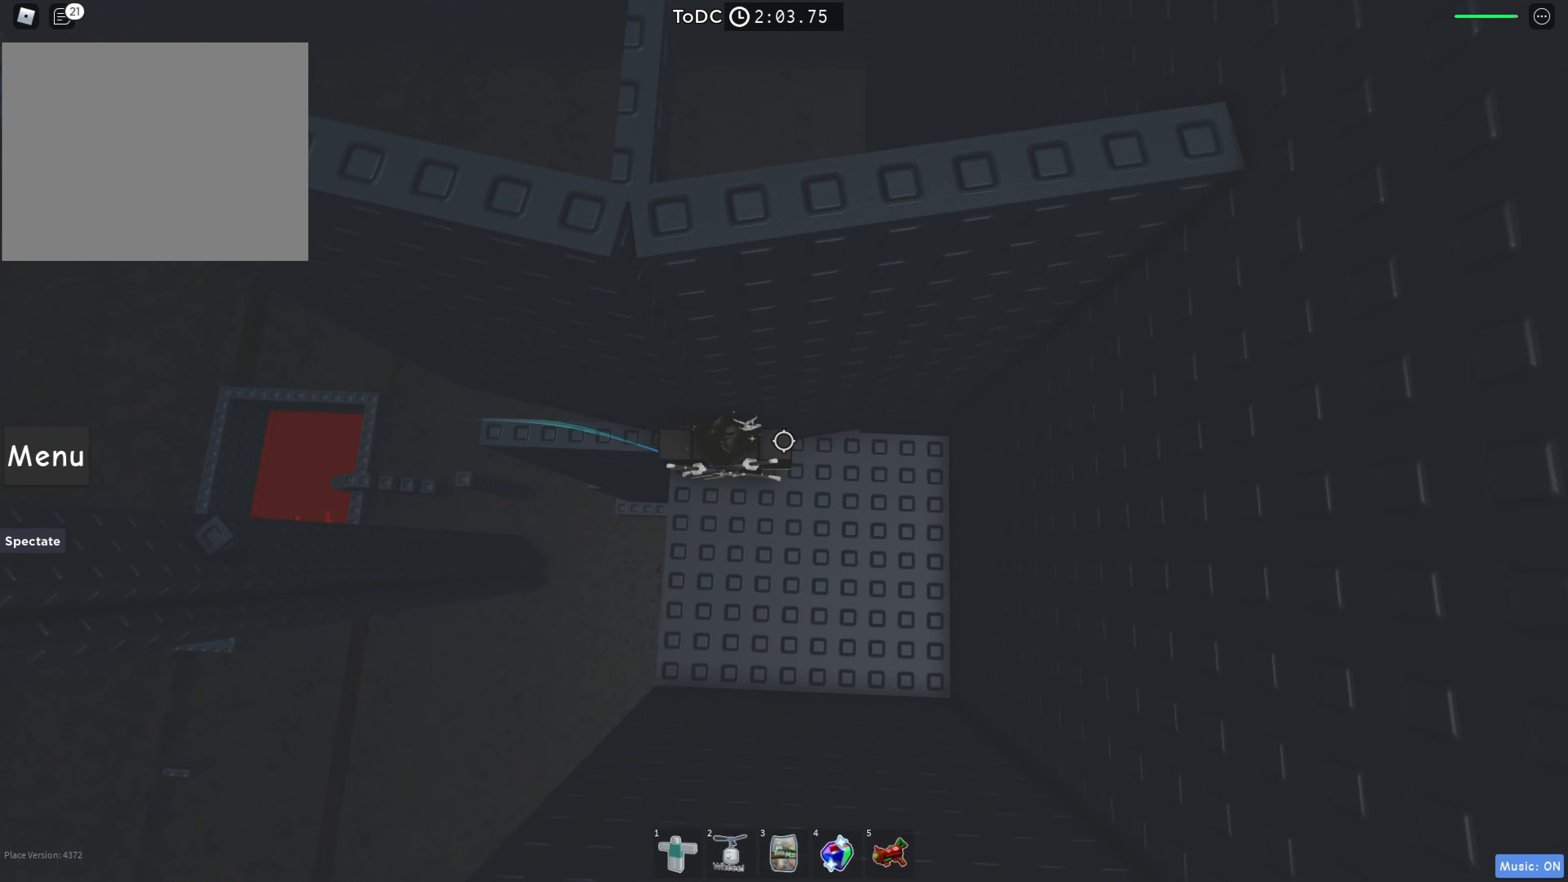
{"keys": [], "events": [[116, "w", "down"], [150, "a", "down"], [166, "a", "up"], [166, "w", "up"], [383, "w", "down"], [400, "a", "down"], [433, "a", "up"], [450, "w", "up"]]}
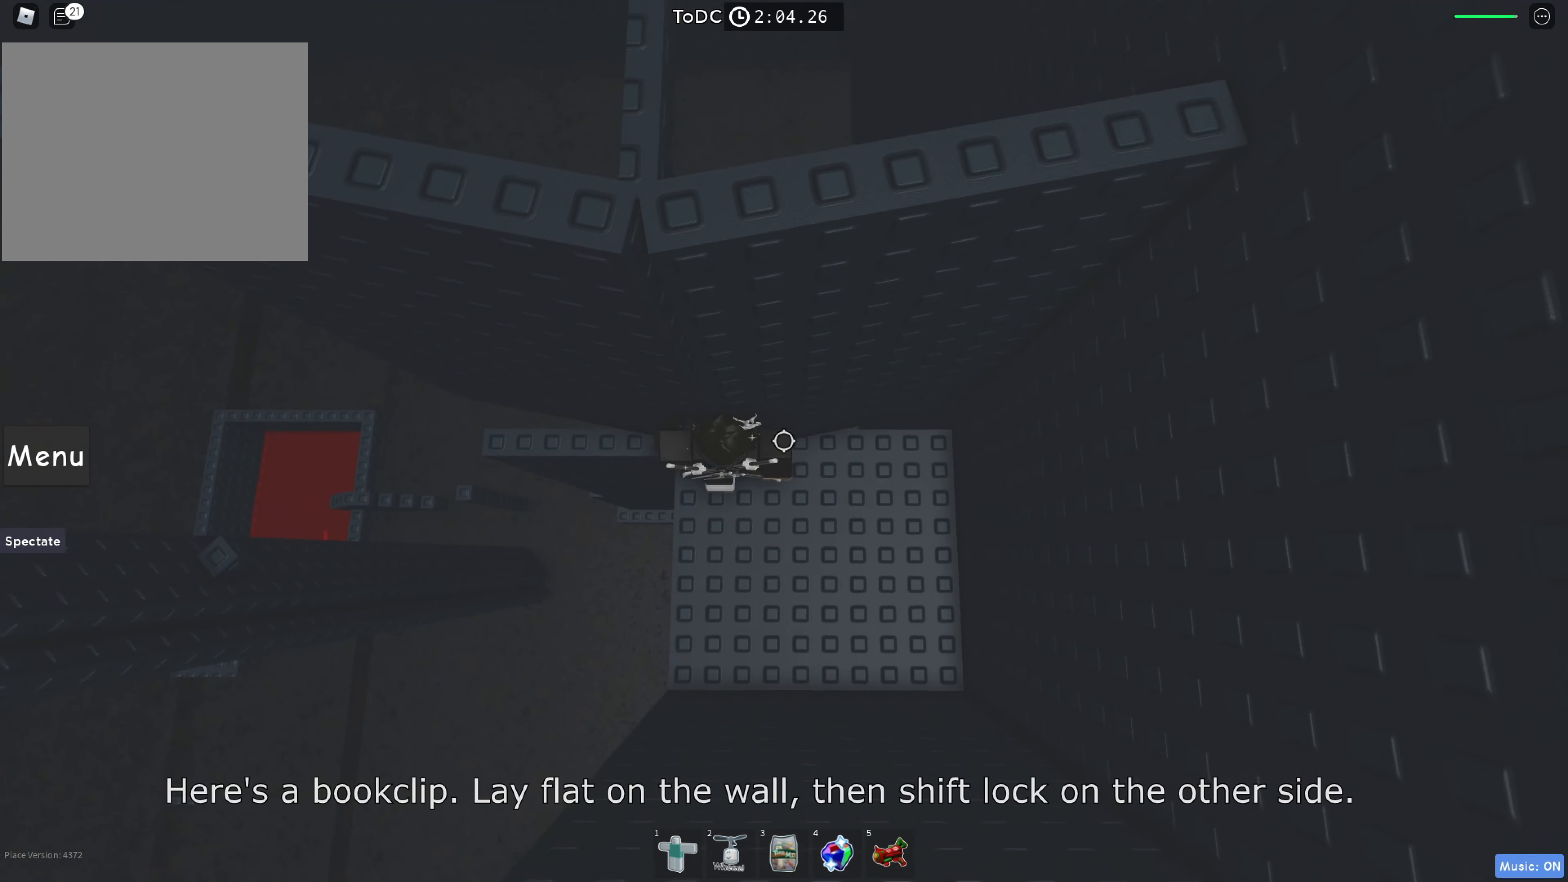
{"keys": [], "events": [[116, "shift", "down"], [216, "shift", "up"], [283, "w", "down"], [350, "w", "up"]]}
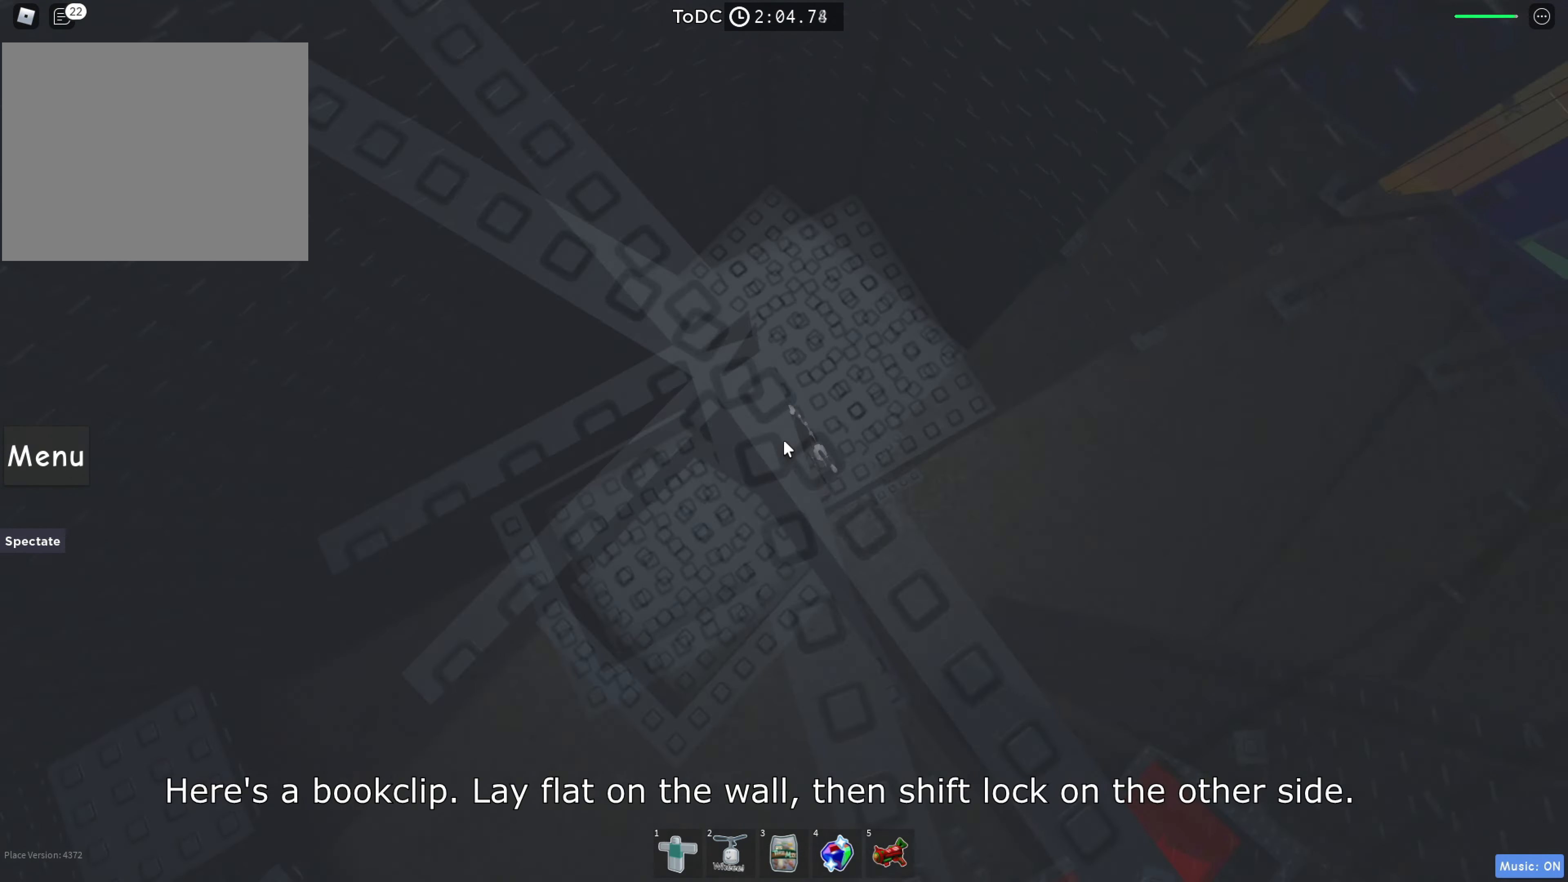
{"keys": ["shift"], "events": [[450, "shift", "down"]]}
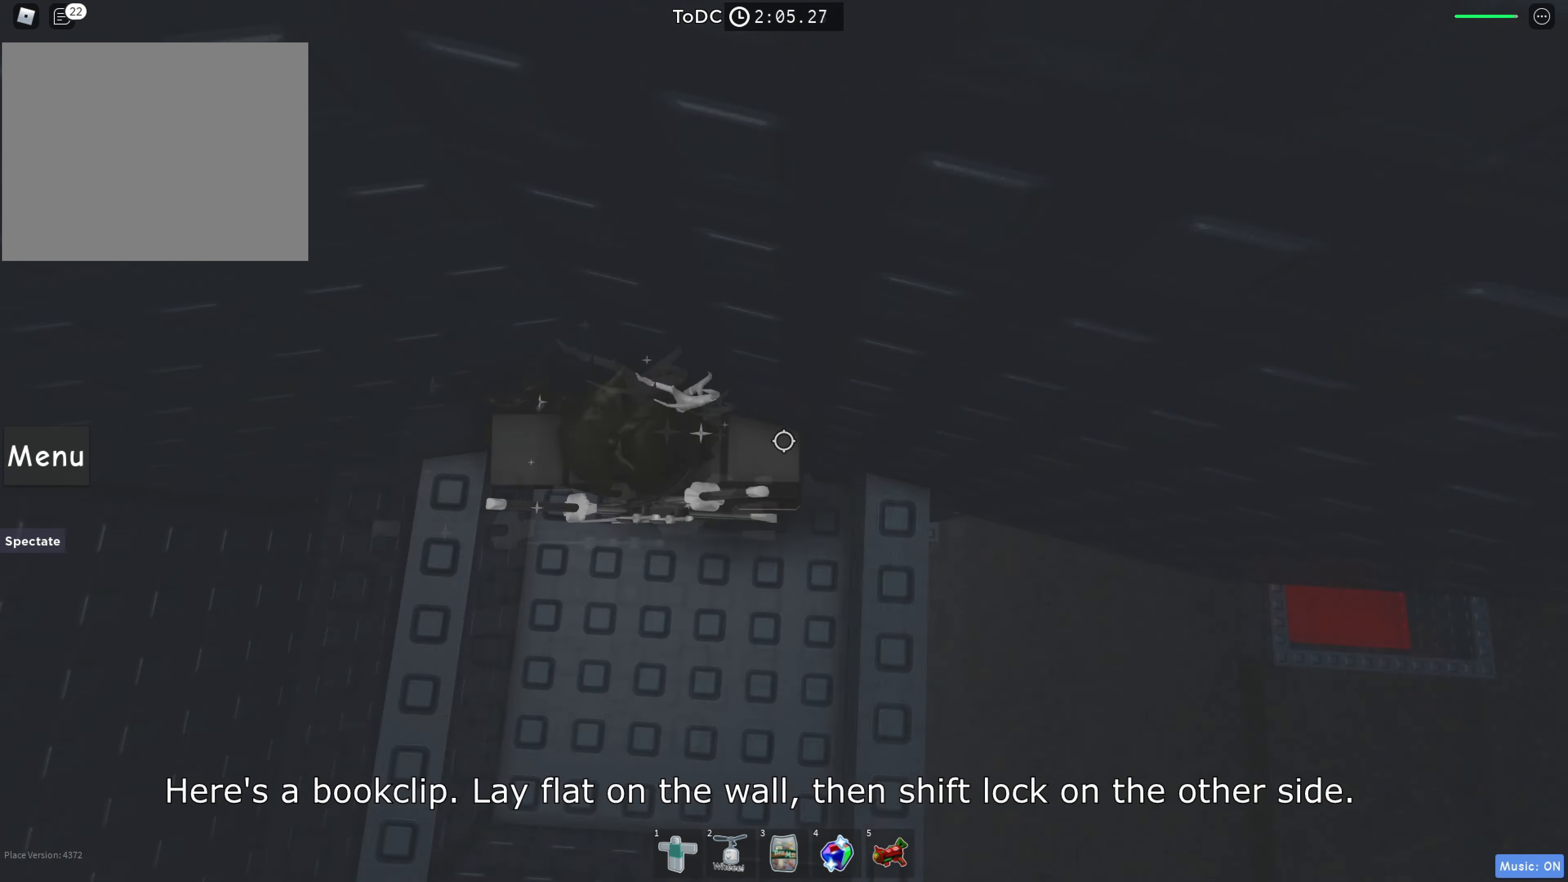
{"keys": [], "events": [[16, "shift", "up"], [416, "shift", "down"], [483, "shift", "up"]]}
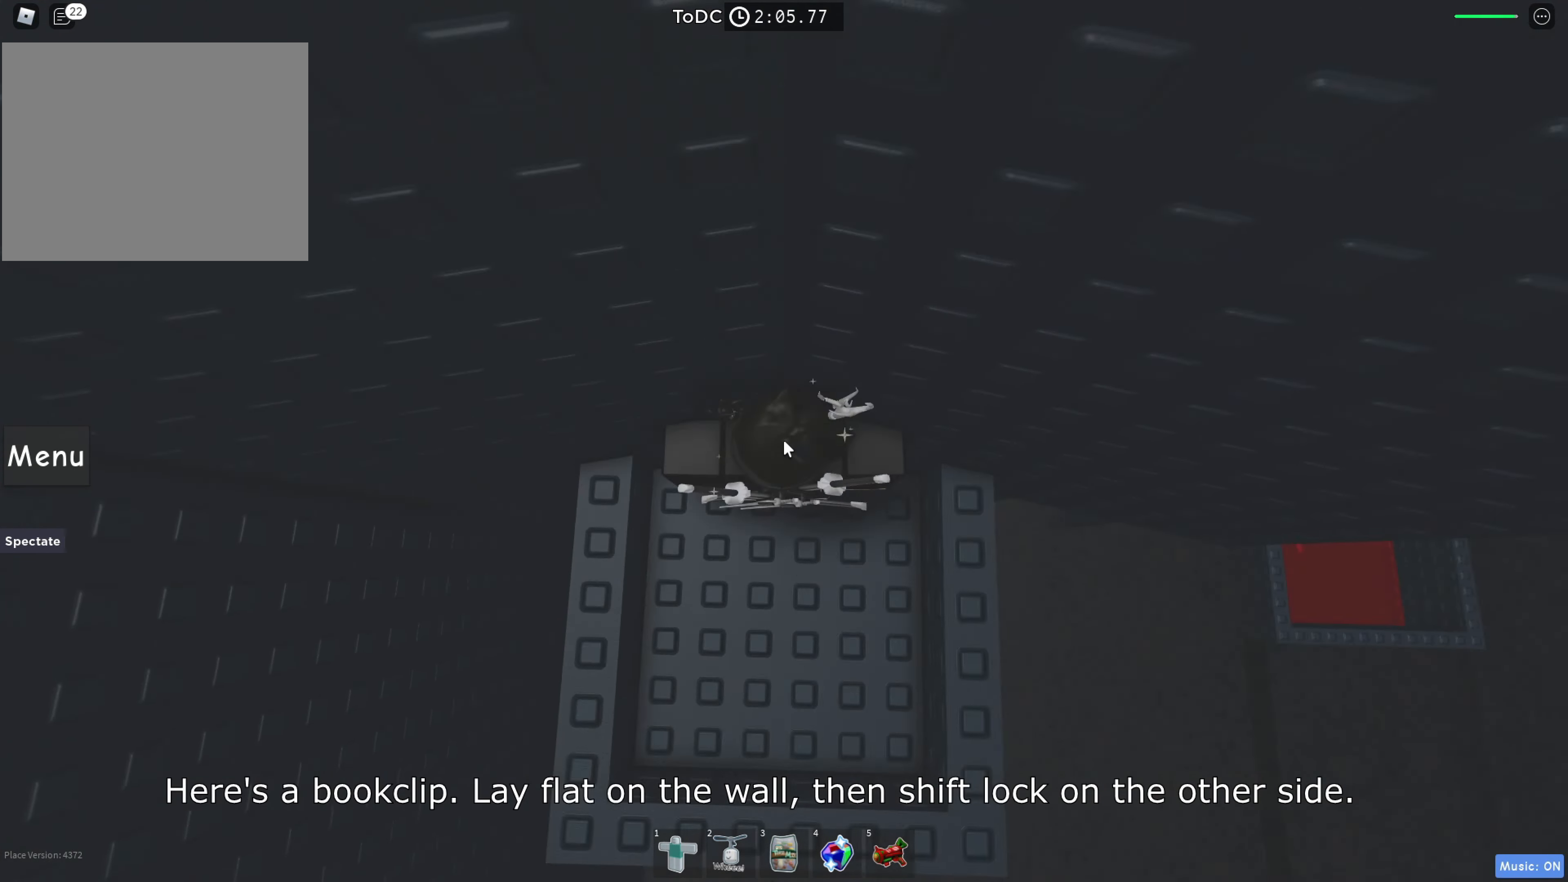
{"keys": ["shift", "w"], "events": [[483, "w", "down"], [500, "shift", "down"]]}
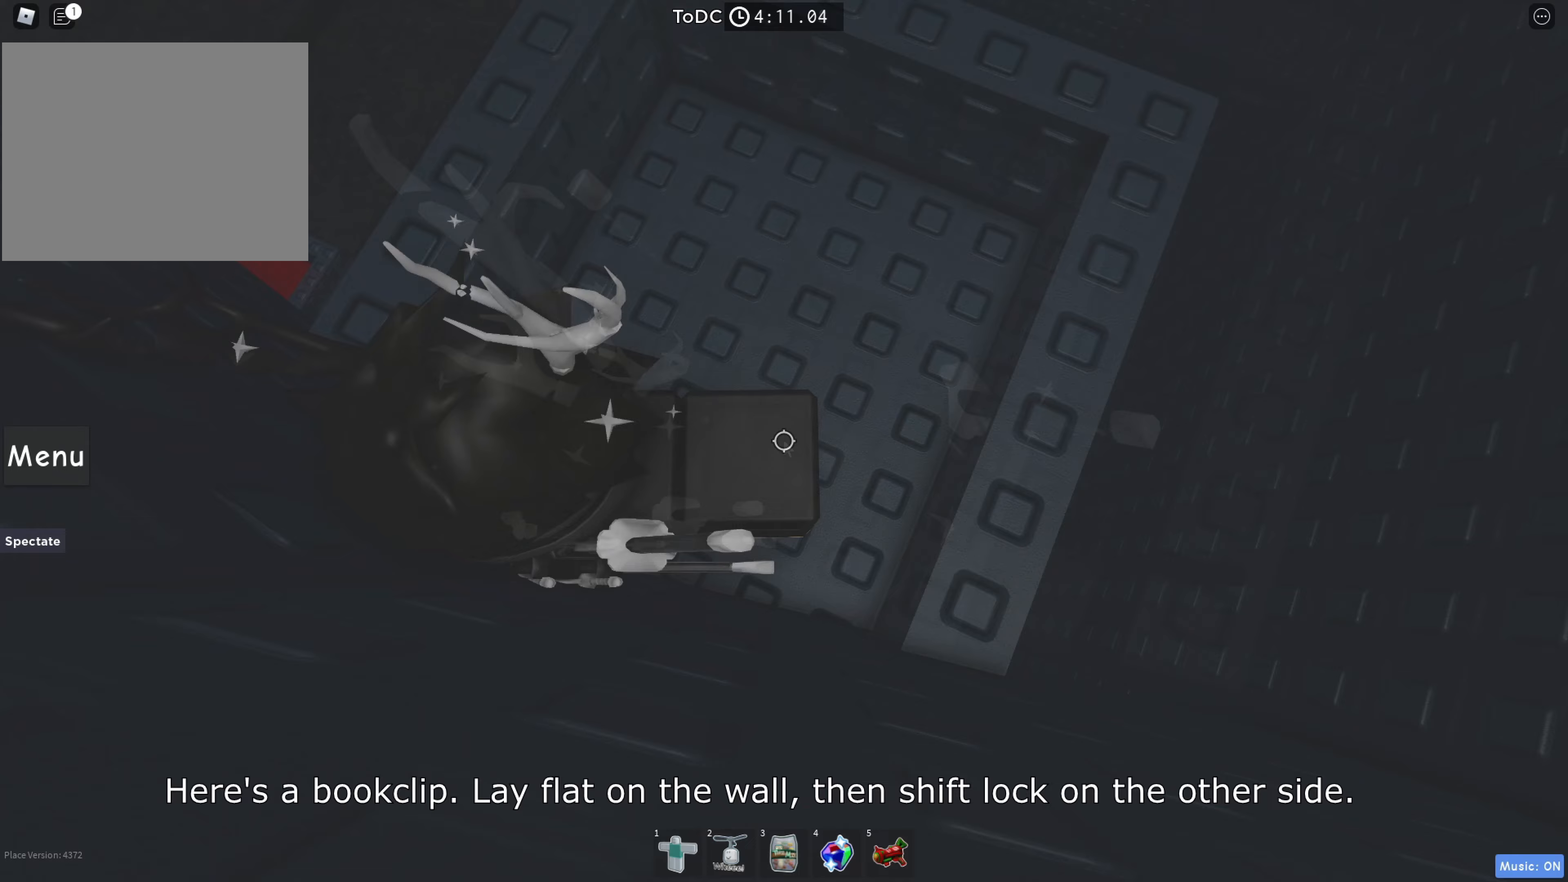
{"keys": ["w"], "events": [[100, "shift", "up"], [250, "w", "up"], [433, "w", "down"]]}
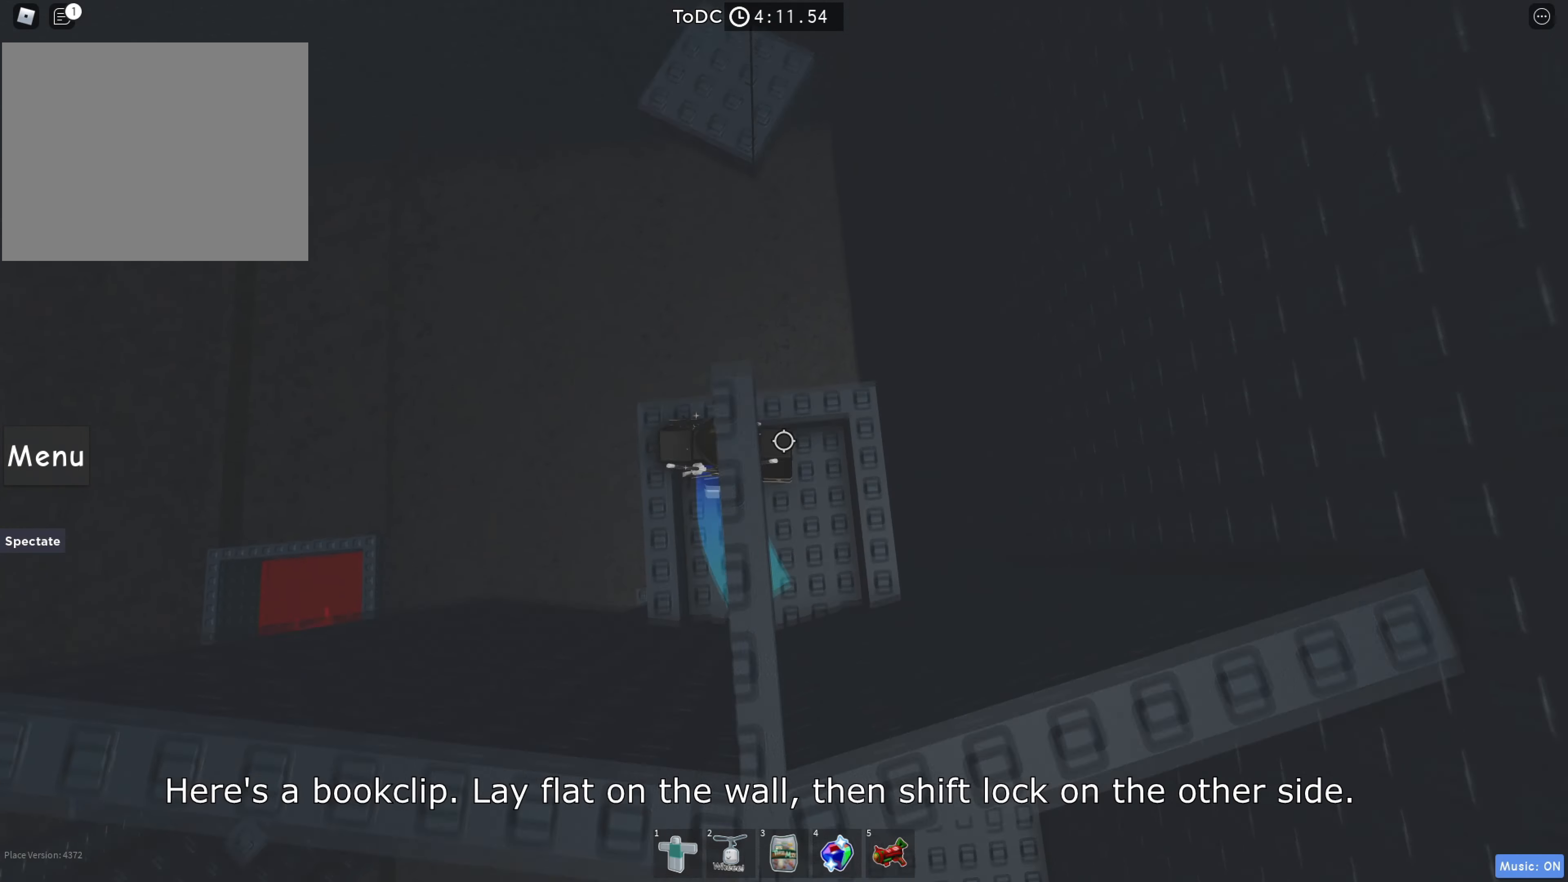
{"keys": ["w"], "events": [[83, "a", "down"], [217, "space", "down"], [333, "a", "up"], [367, "space", "up"]]}